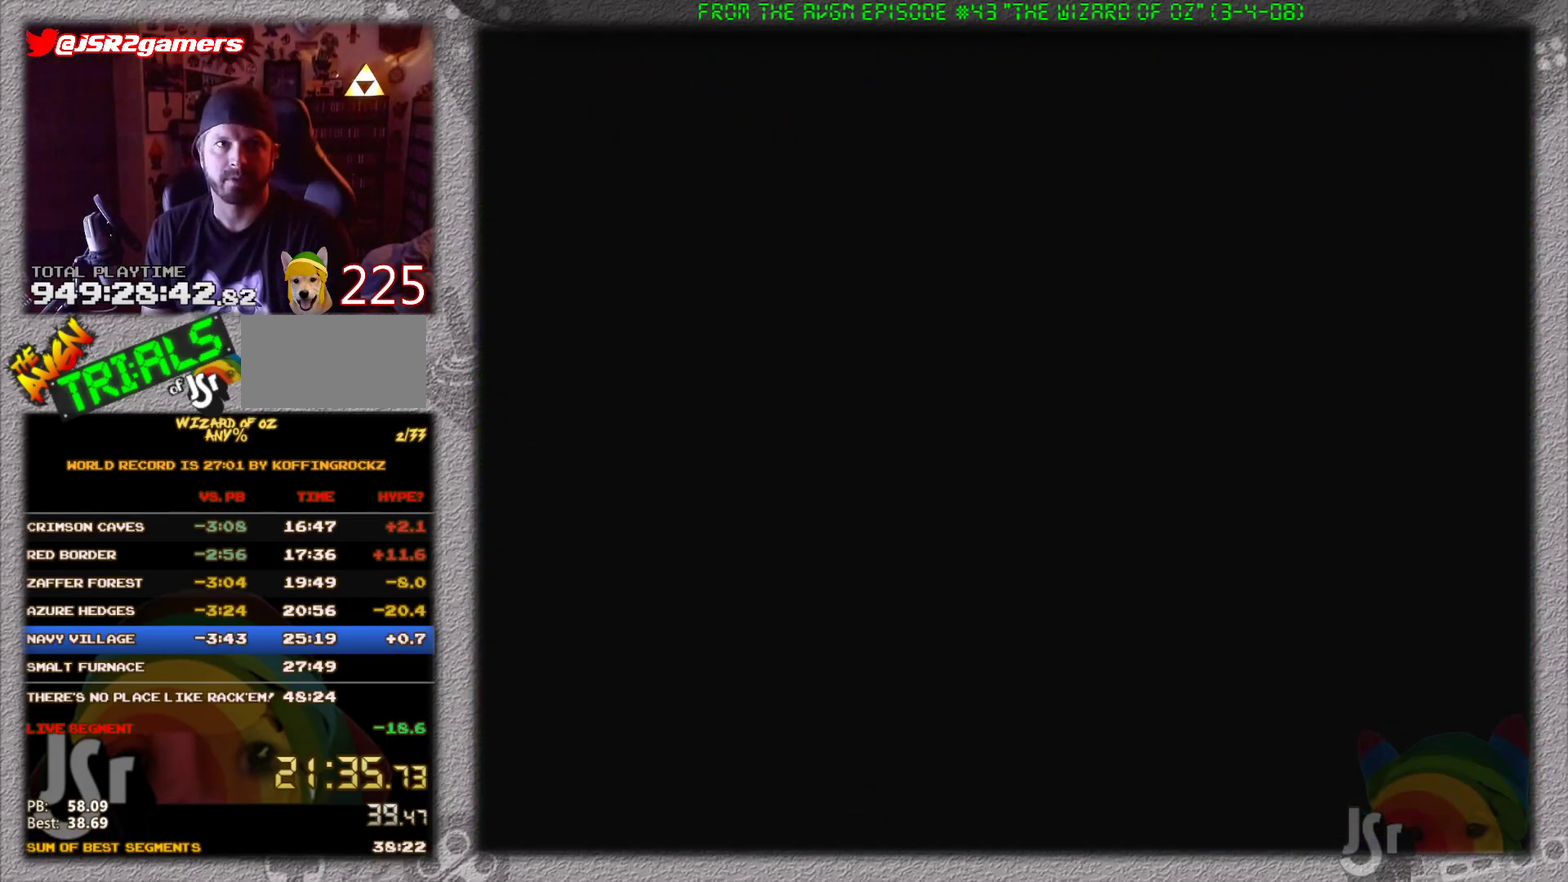
Gameplay with a controller (Nintendo layout); each line is a JSON object with the inputs held at the frame after it. "events" lists button and stick changes between this image and that frame as [ms after this image, input, new state], when the widget could be followed in between. Not read: L3 R3.
{"buttons": [], "events": []}
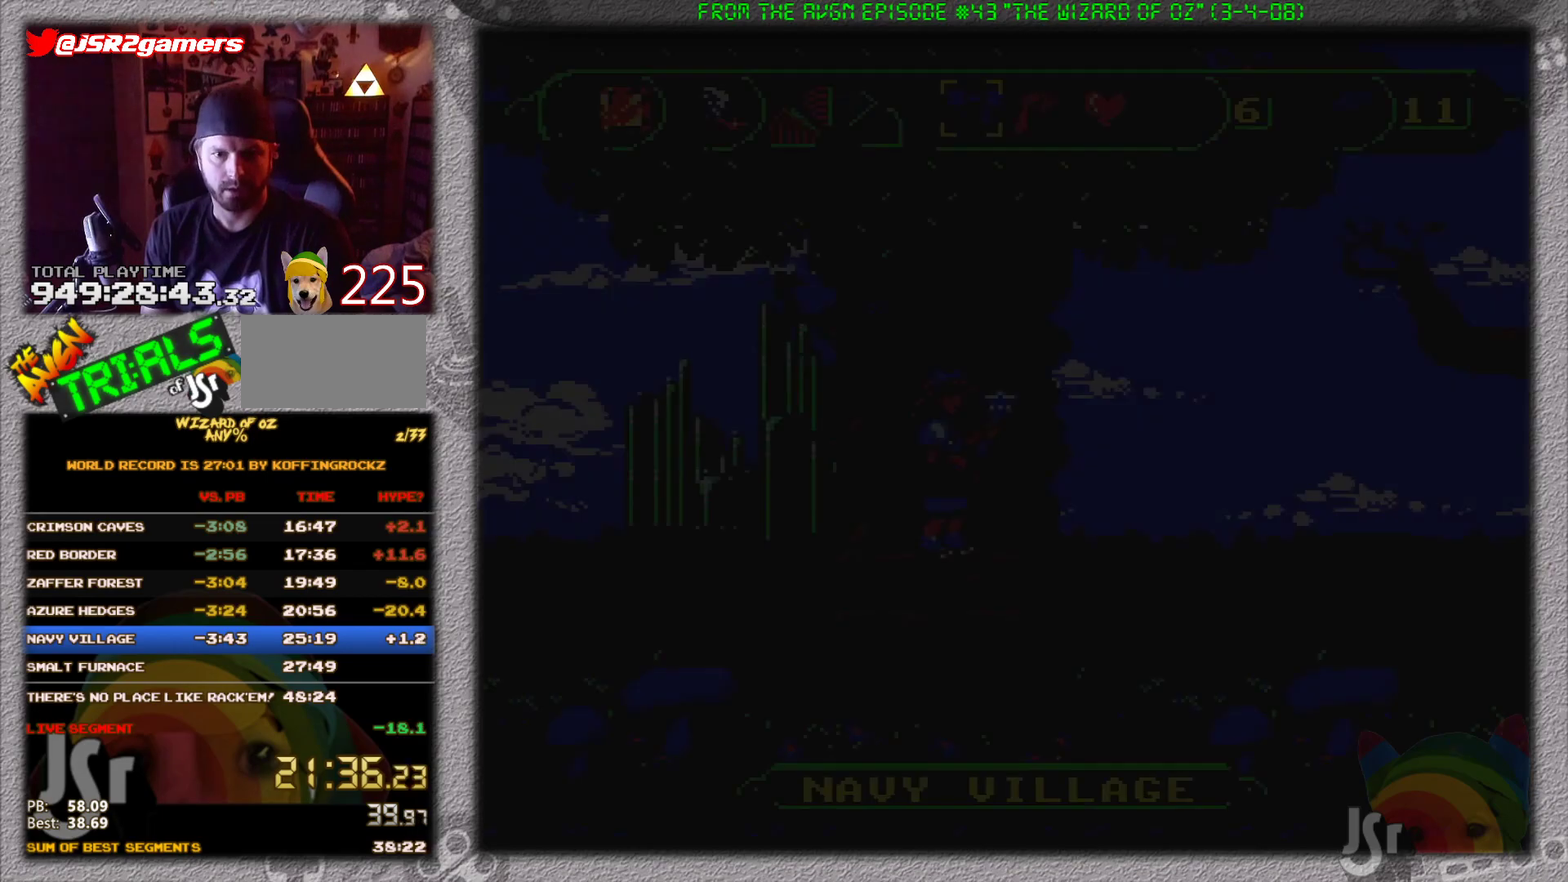
{"buttons": ["DPAD_UP"], "events": [[501, "DPAD_UP", "down"]]}
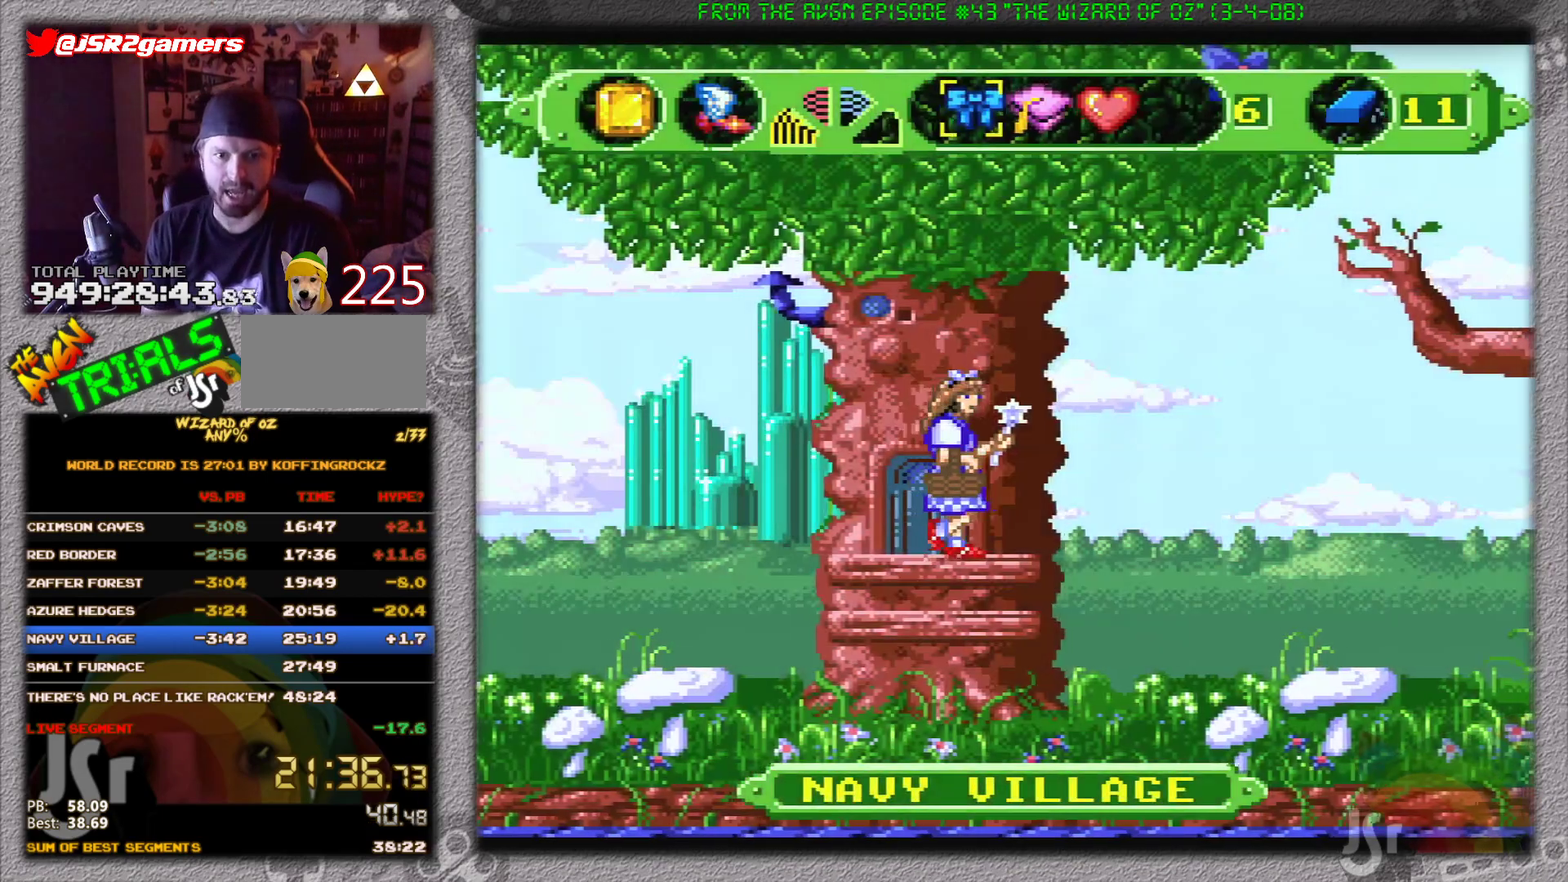
{"buttons": ["B", "DPAD_RIGHT"], "events": [[16, "DPAD_RIGHT", "down"], [16, "DPAD_UP", "up"], [116, "B", "down"]]}
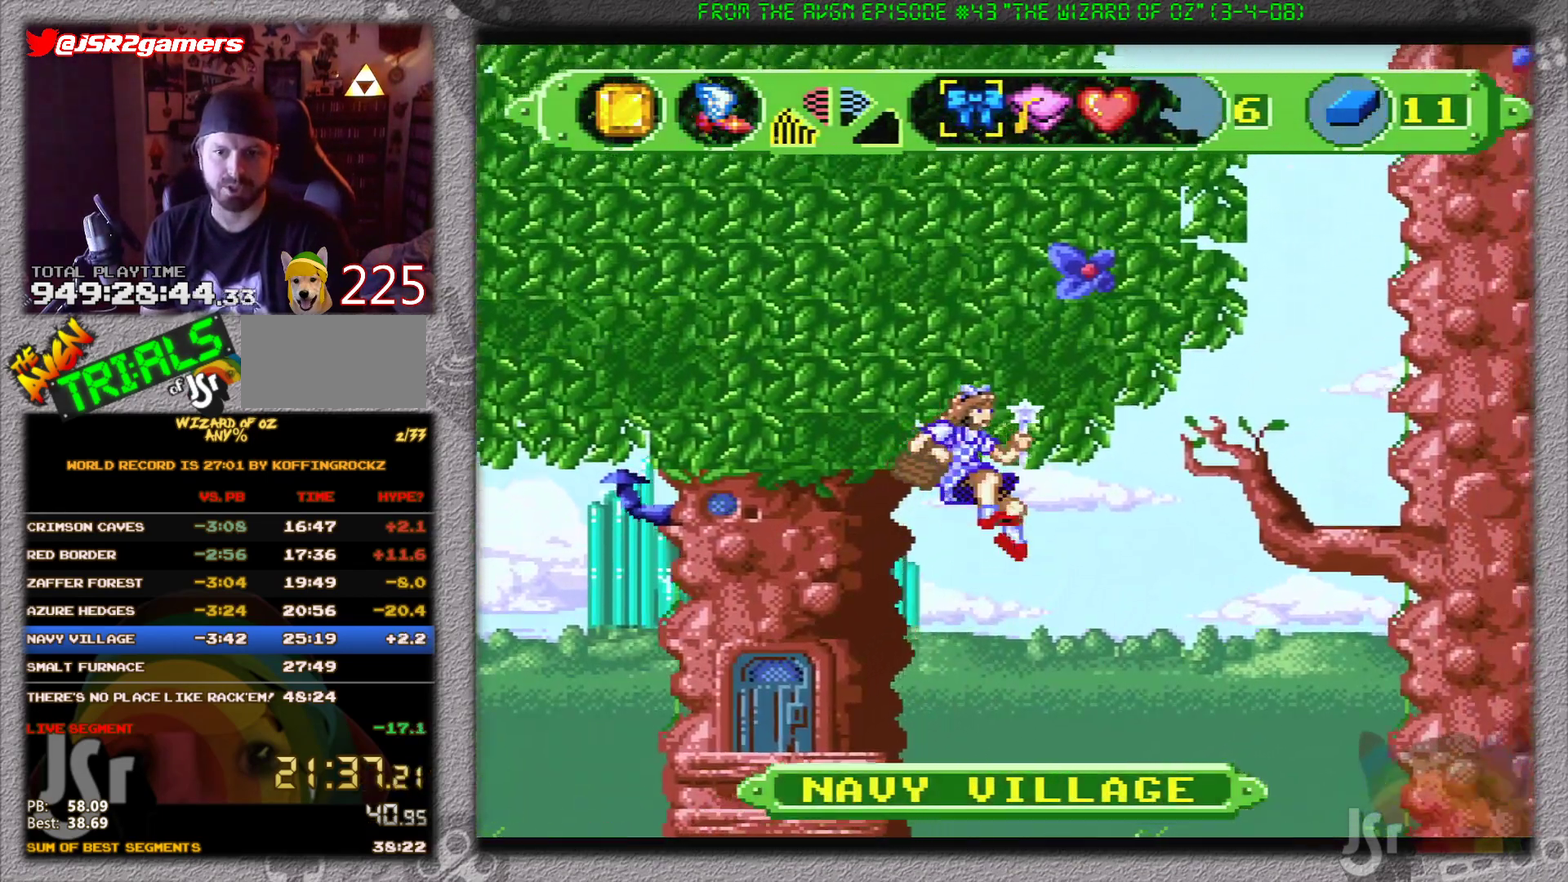
{"buttons": [], "events": [[33, "B", "up"], [367, "DPAD_RIGHT", "up"]]}
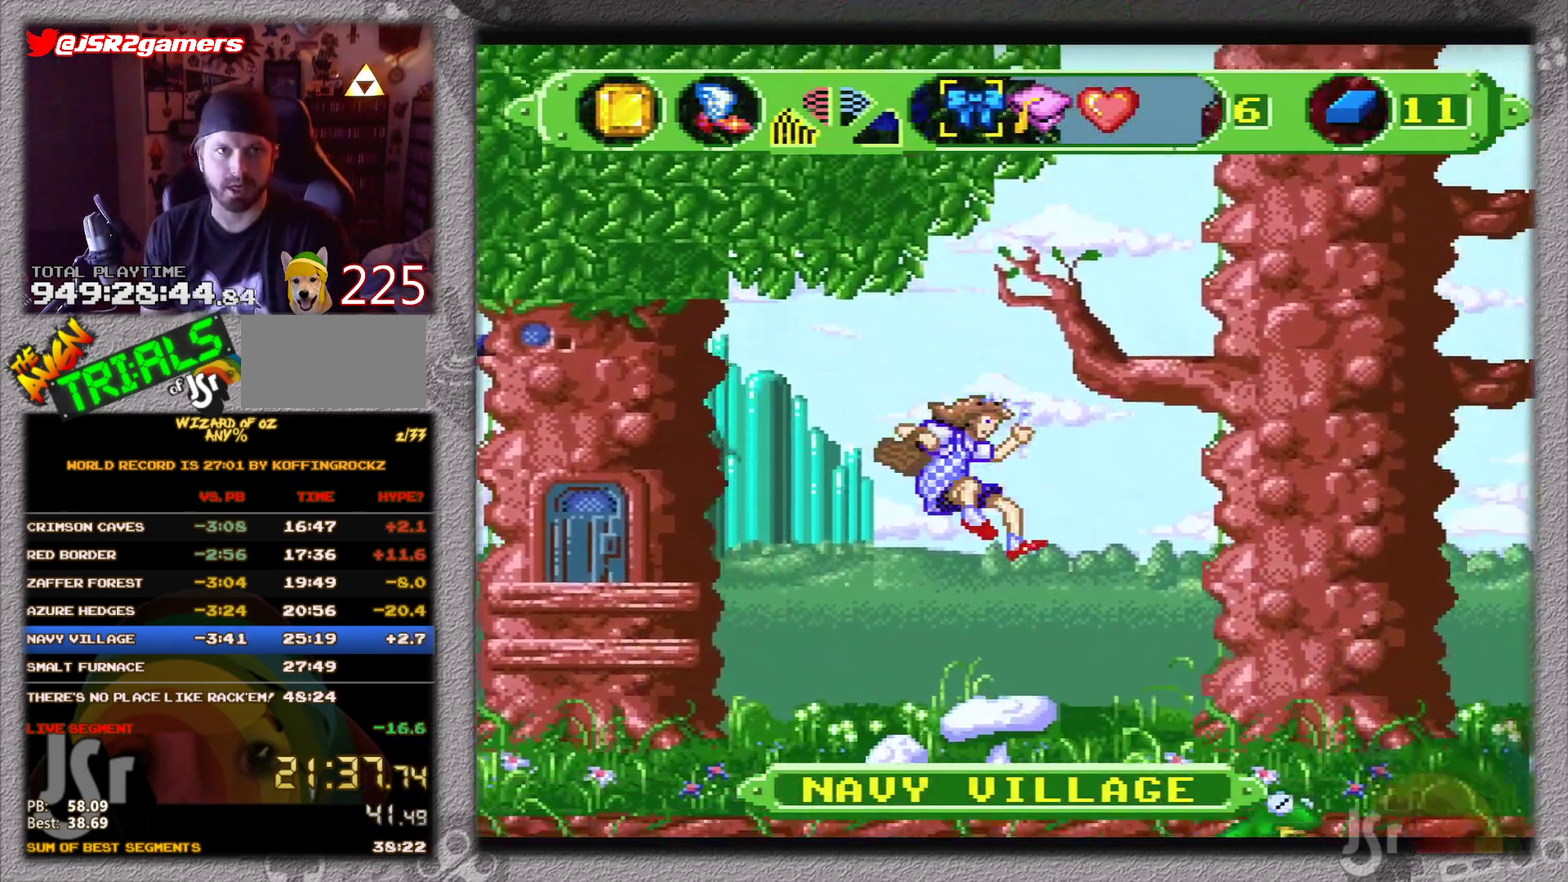
{"buttons": ["B", "DPAD_RIGHT"], "events": [[150, "DPAD_RIGHT", "down"], [250, "B", "down"]]}
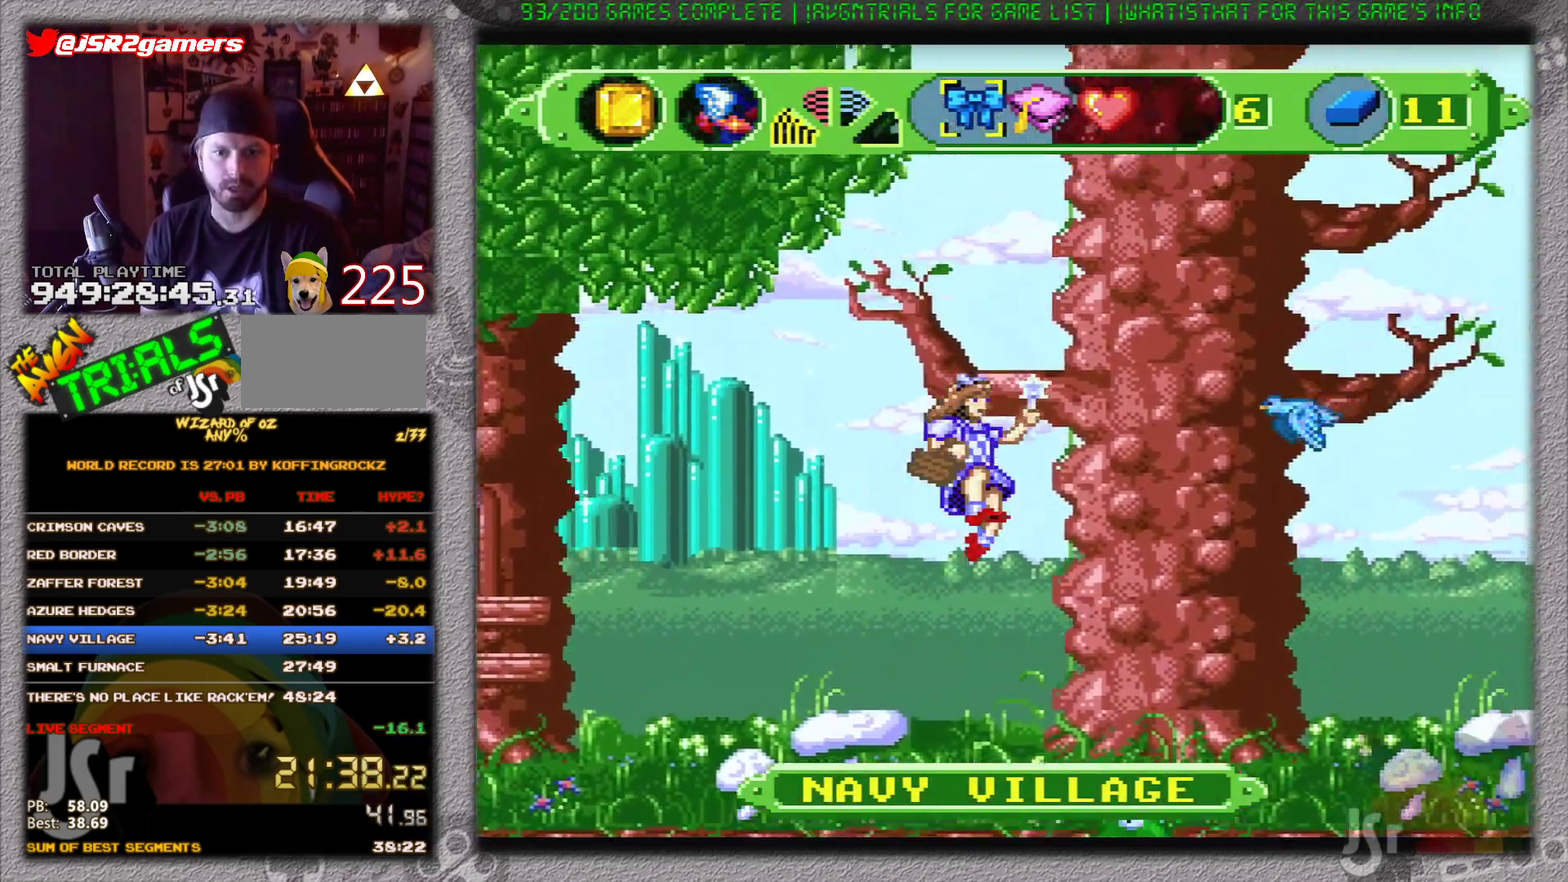
{"buttons": ["DPAD_RIGHT"], "events": [[284, "B", "up"]]}
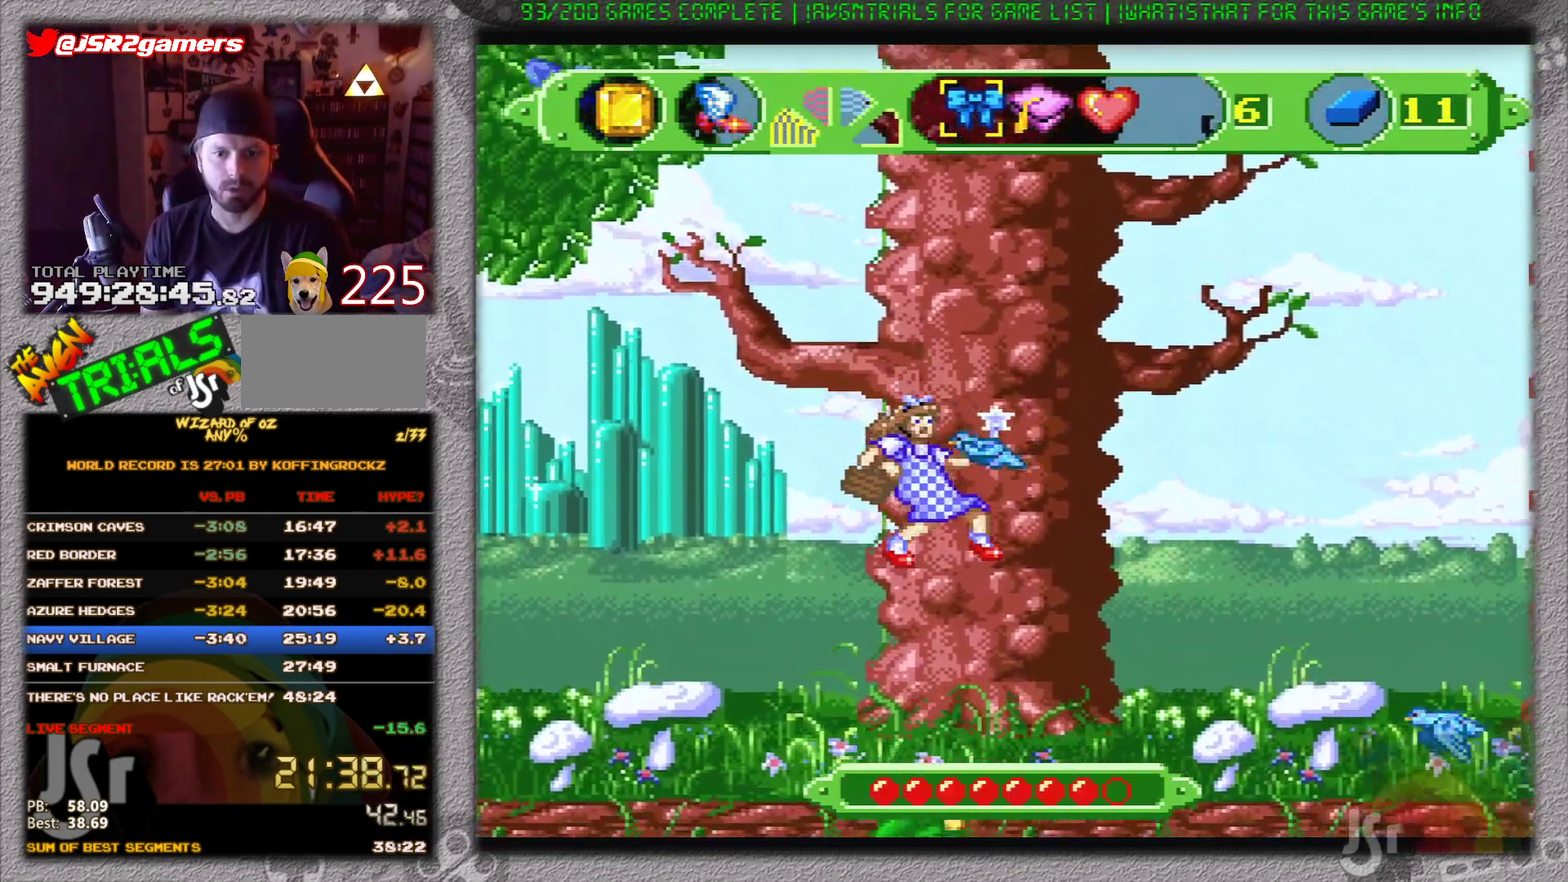
{"buttons": ["DPAD_RIGHT"], "events": []}
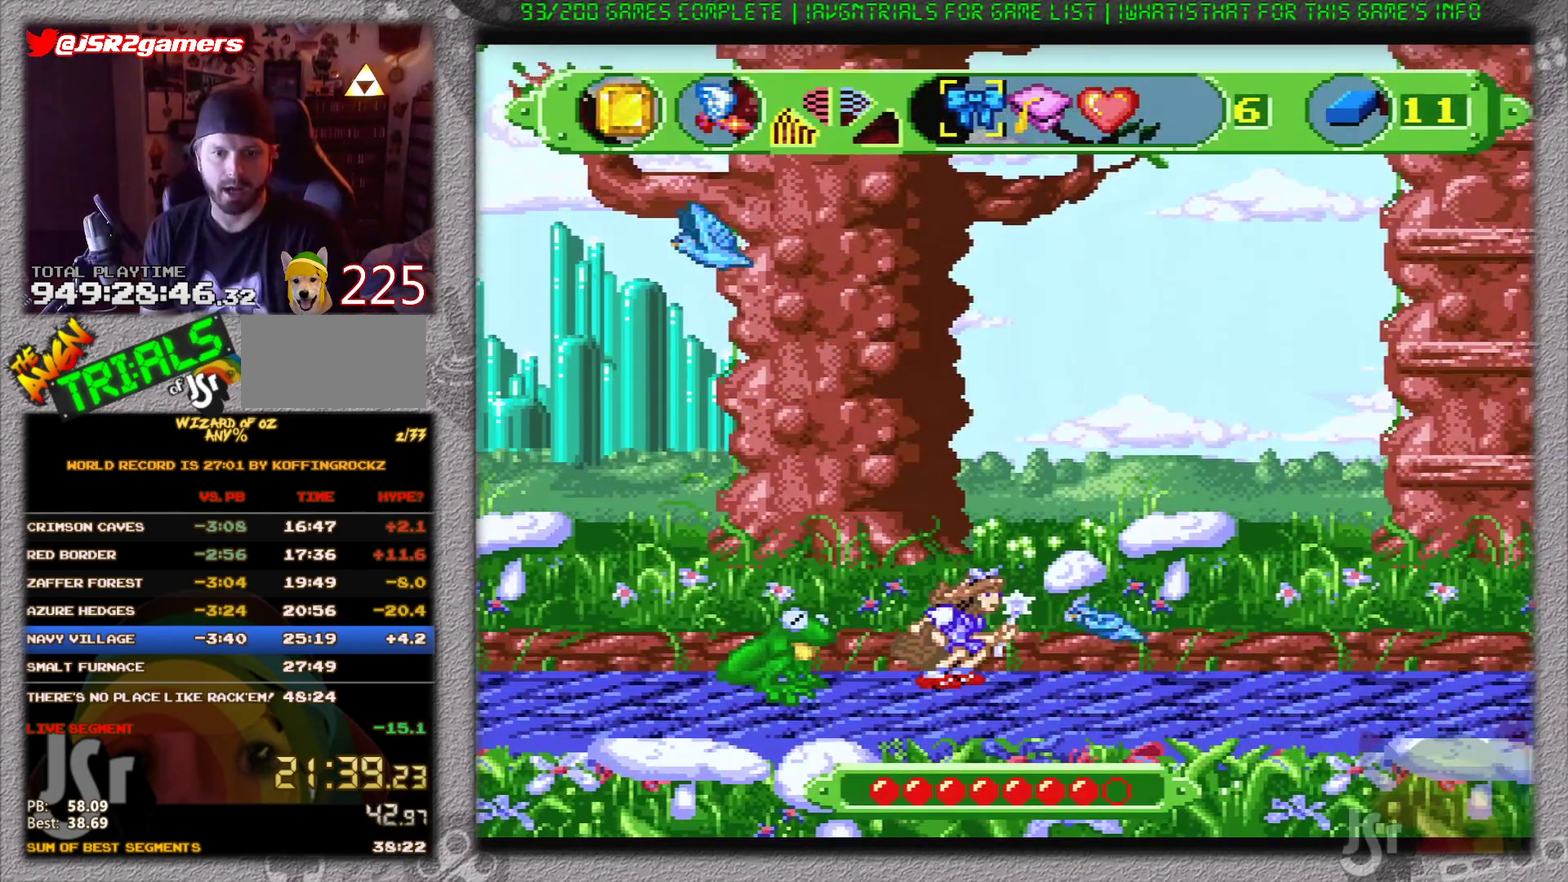
{"buttons": ["DPAD_RIGHT"], "events": [[33, "B", "down"], [434, "B", "up"]]}
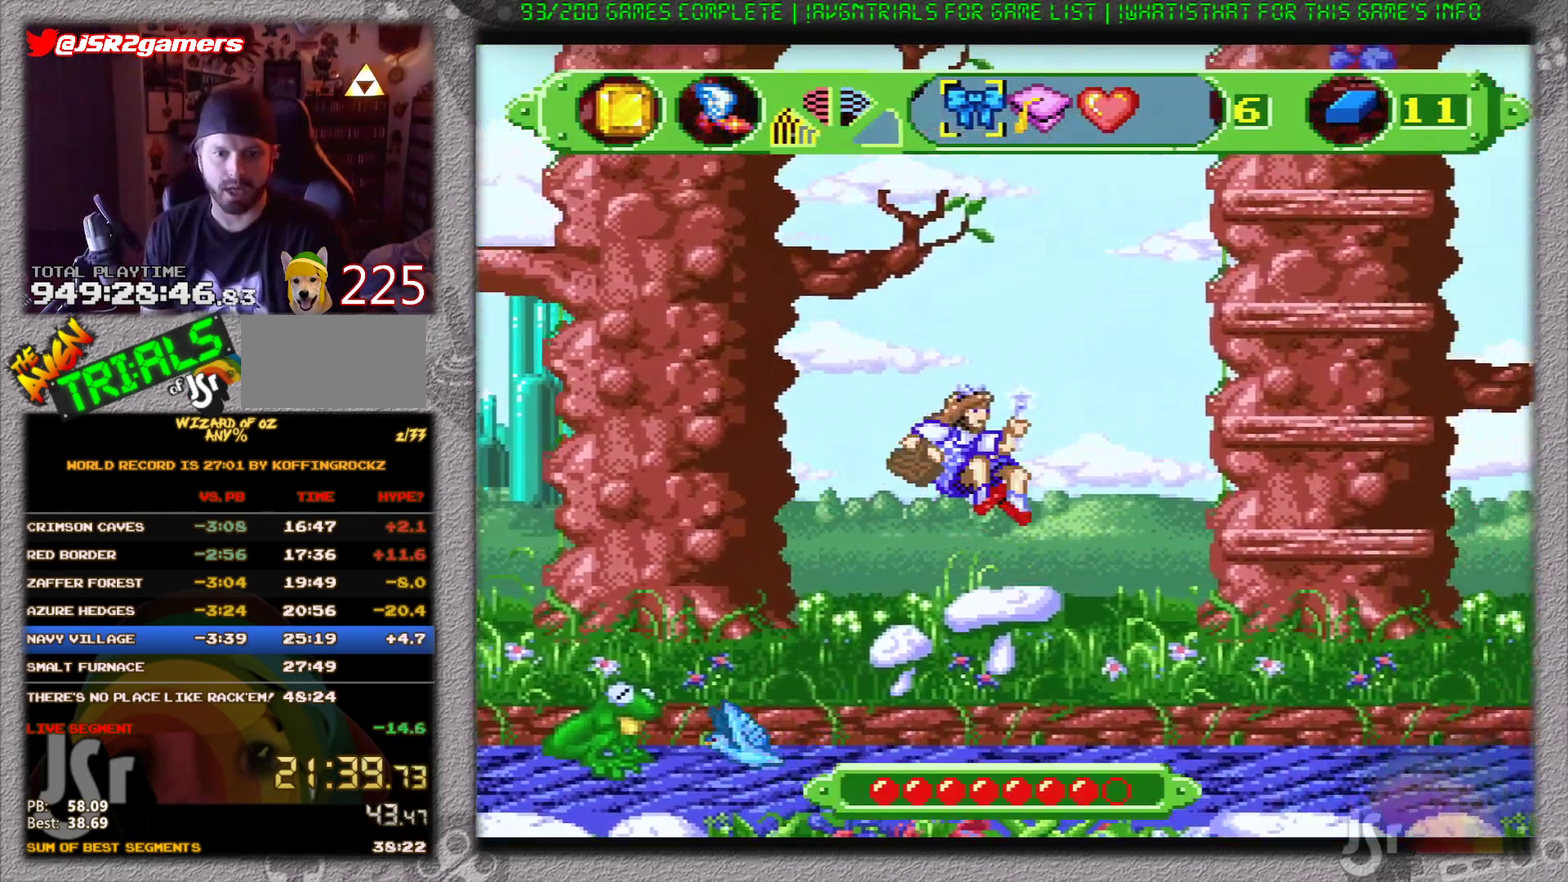
{"buttons": ["B", "DPAD_RIGHT"], "events": [[250, "B", "down"]]}
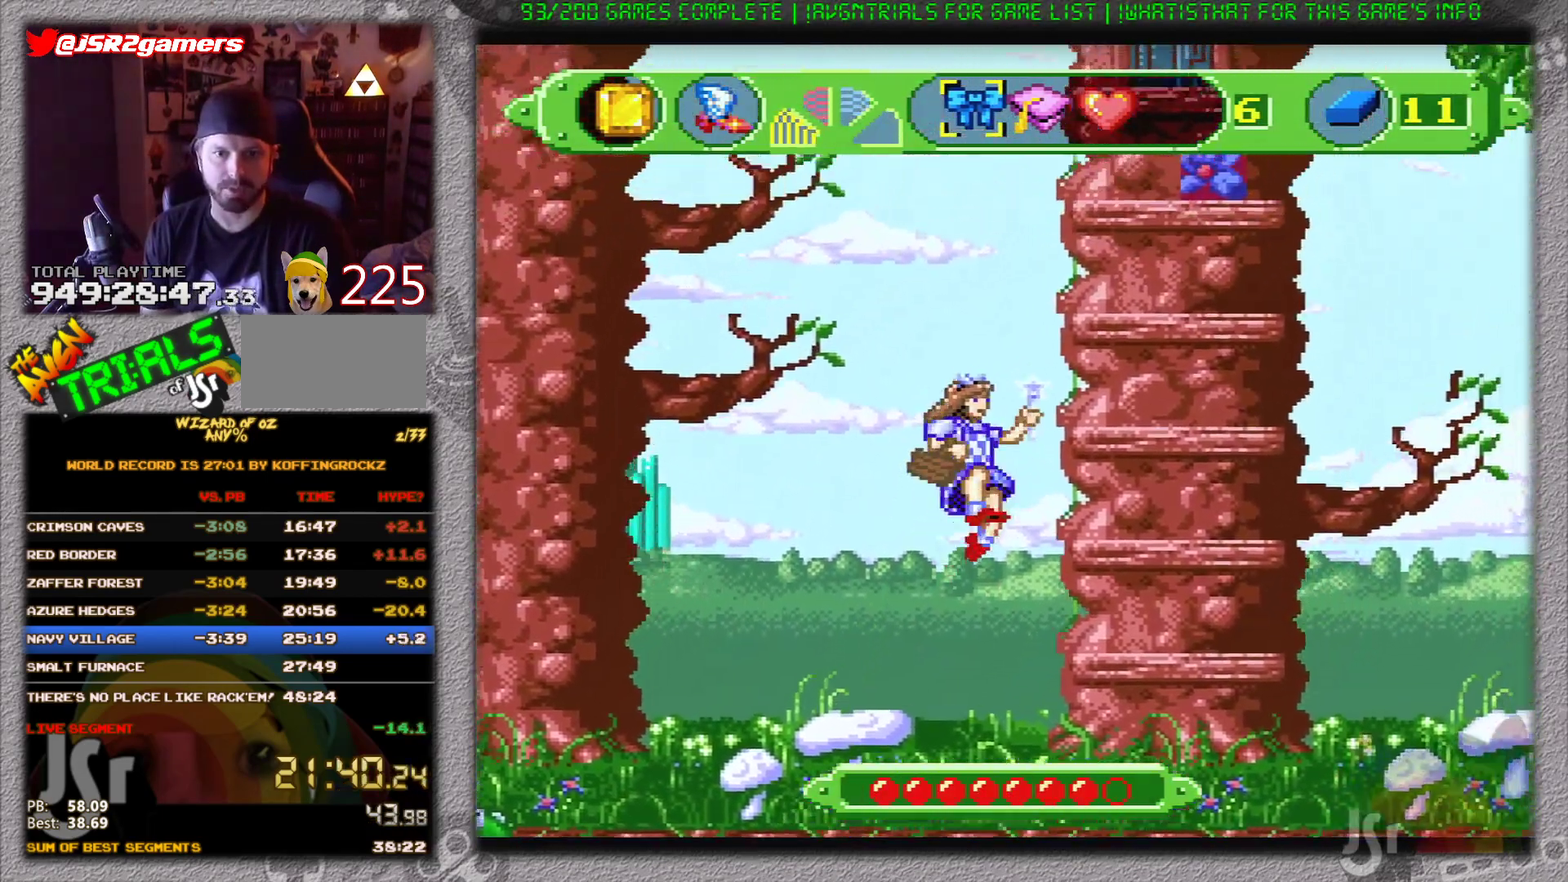
{"buttons": [], "events": [[217, "B", "up"], [284, "DPAD_RIGHT", "up"]]}
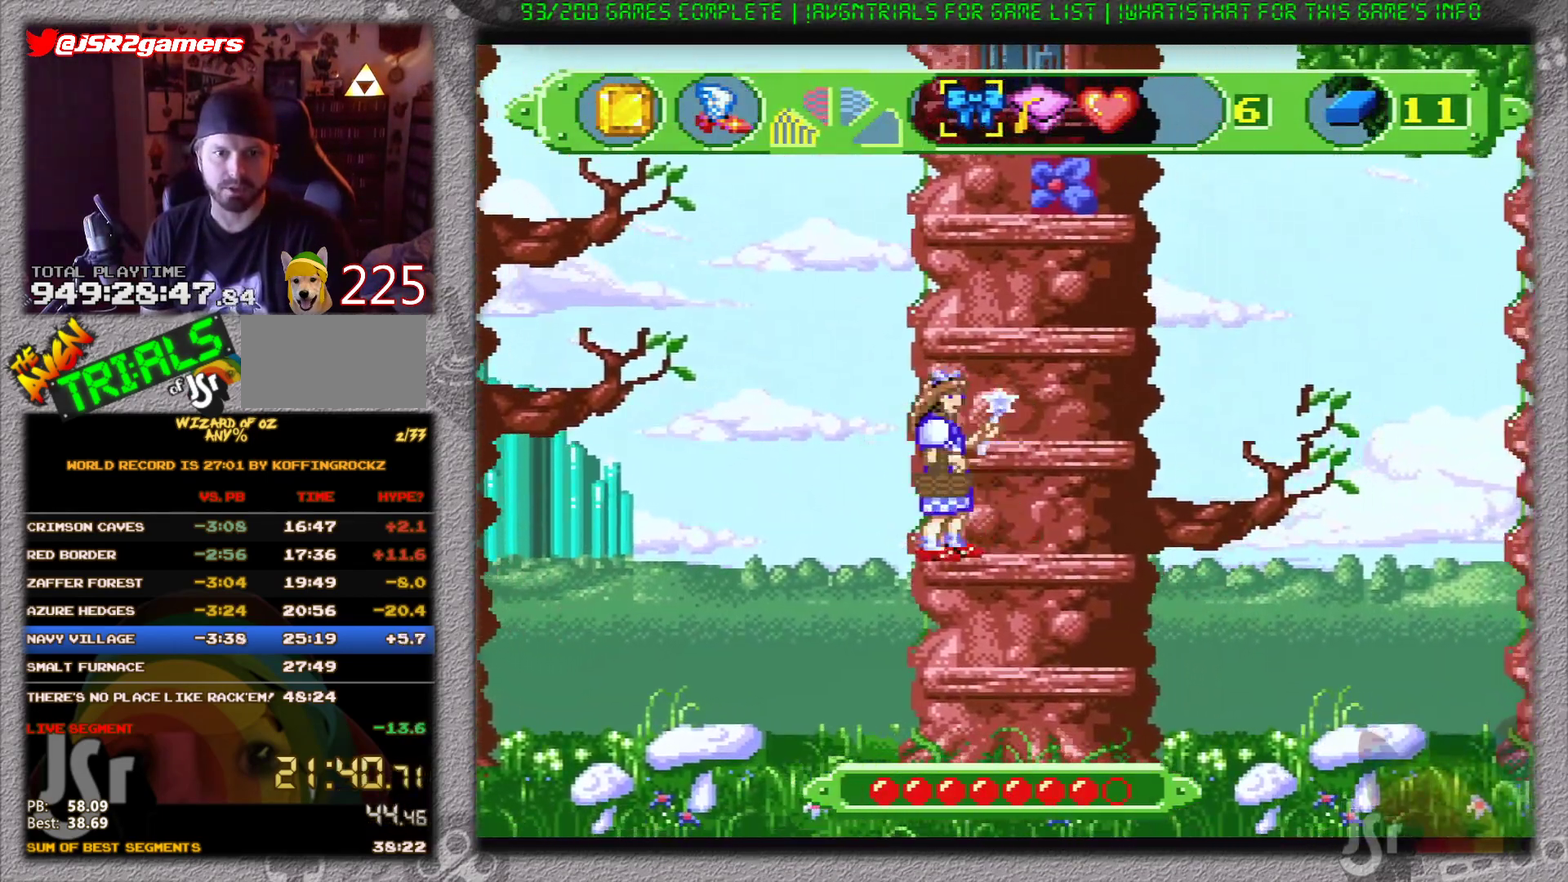
{"buttons": [], "events": [[66, "B", "down"], [450, "B", "up"]]}
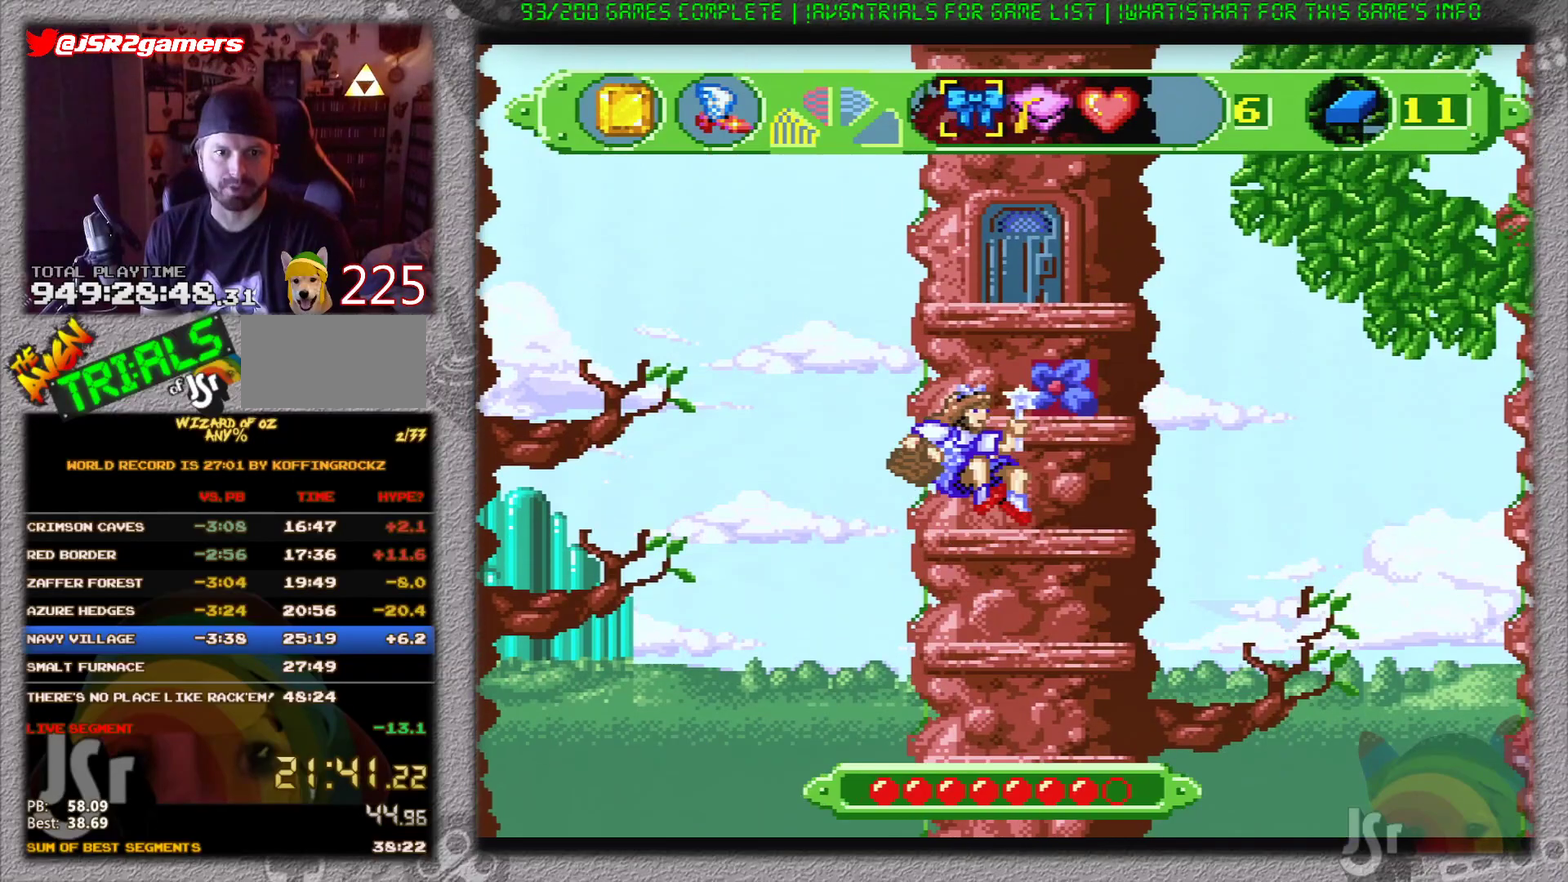
{"buttons": ["B"], "events": [[234, "B", "down"]]}
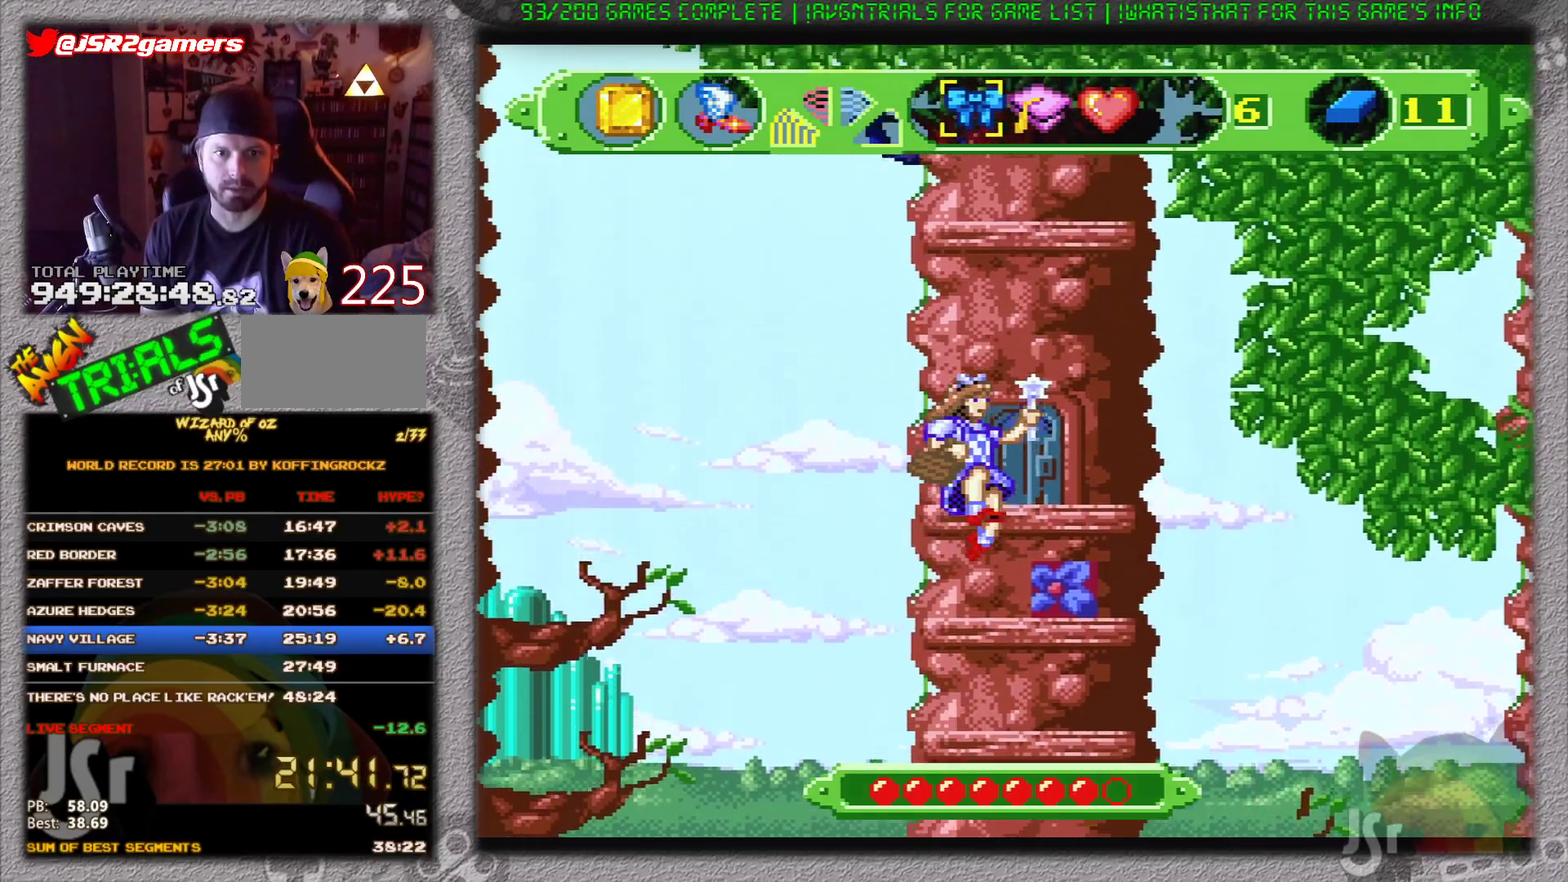
{"buttons": [], "events": [[83, "DPAD_RIGHT", "down"], [116, "B", "up"], [133, "DPAD_RIGHT", "up"]]}
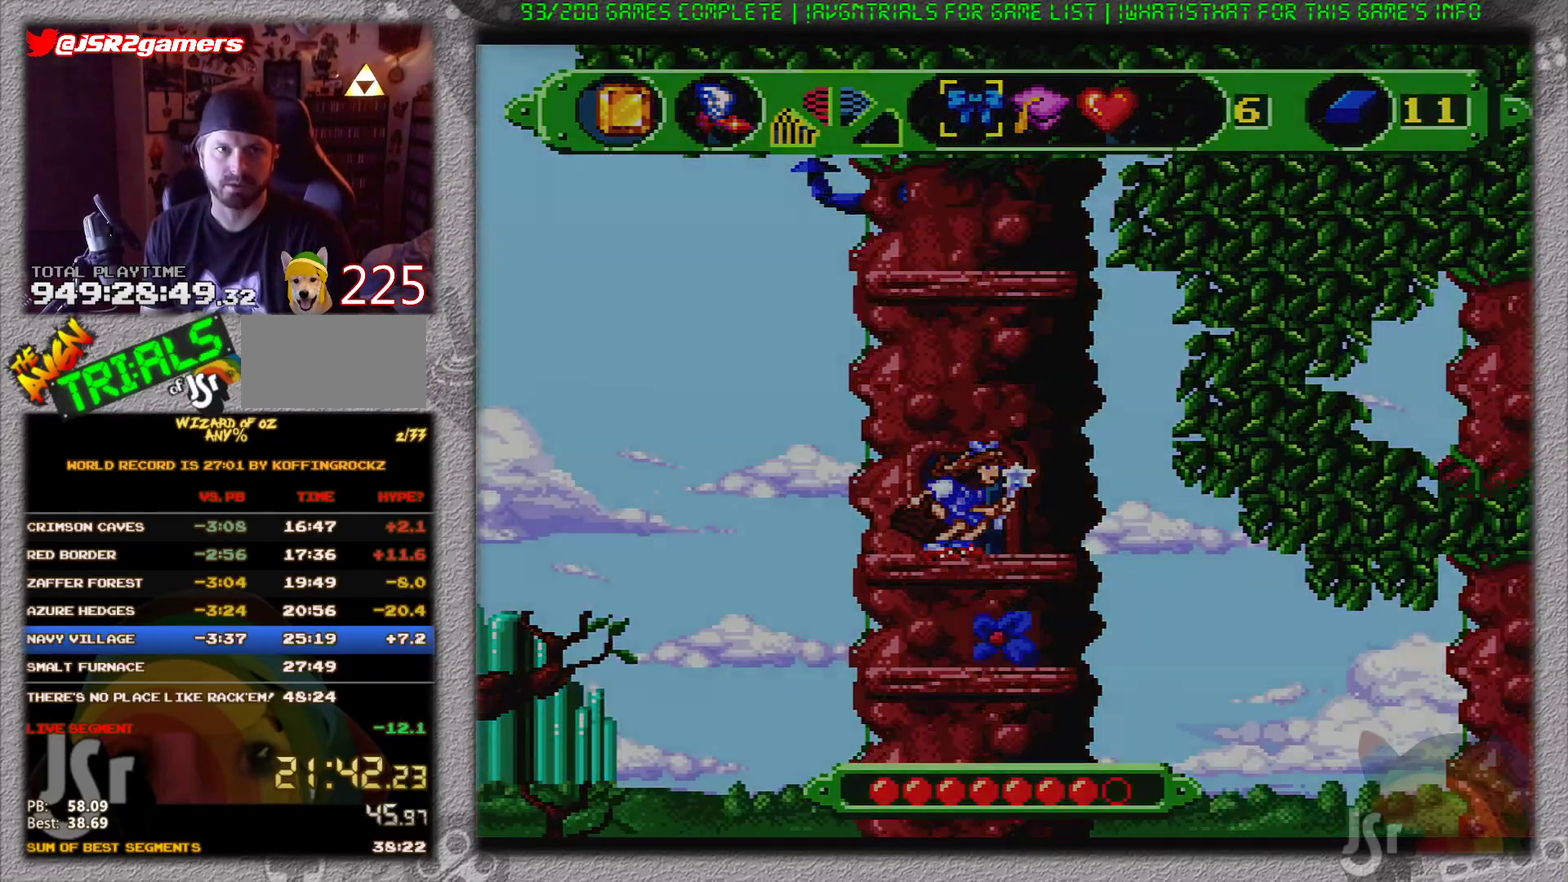
{"buttons": [], "events": []}
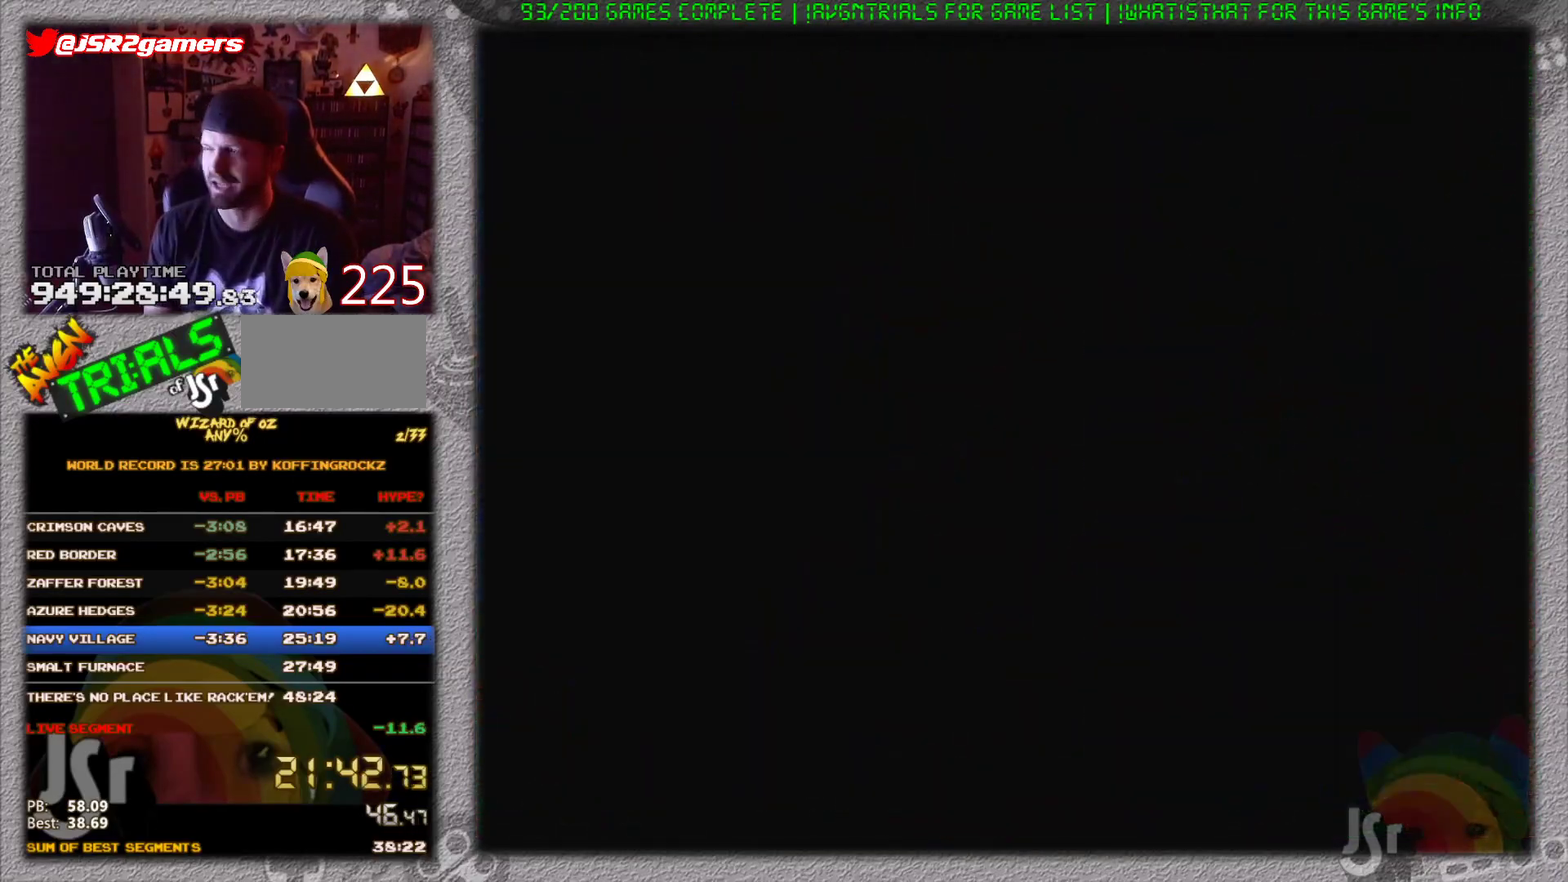
{"buttons": [], "events": []}
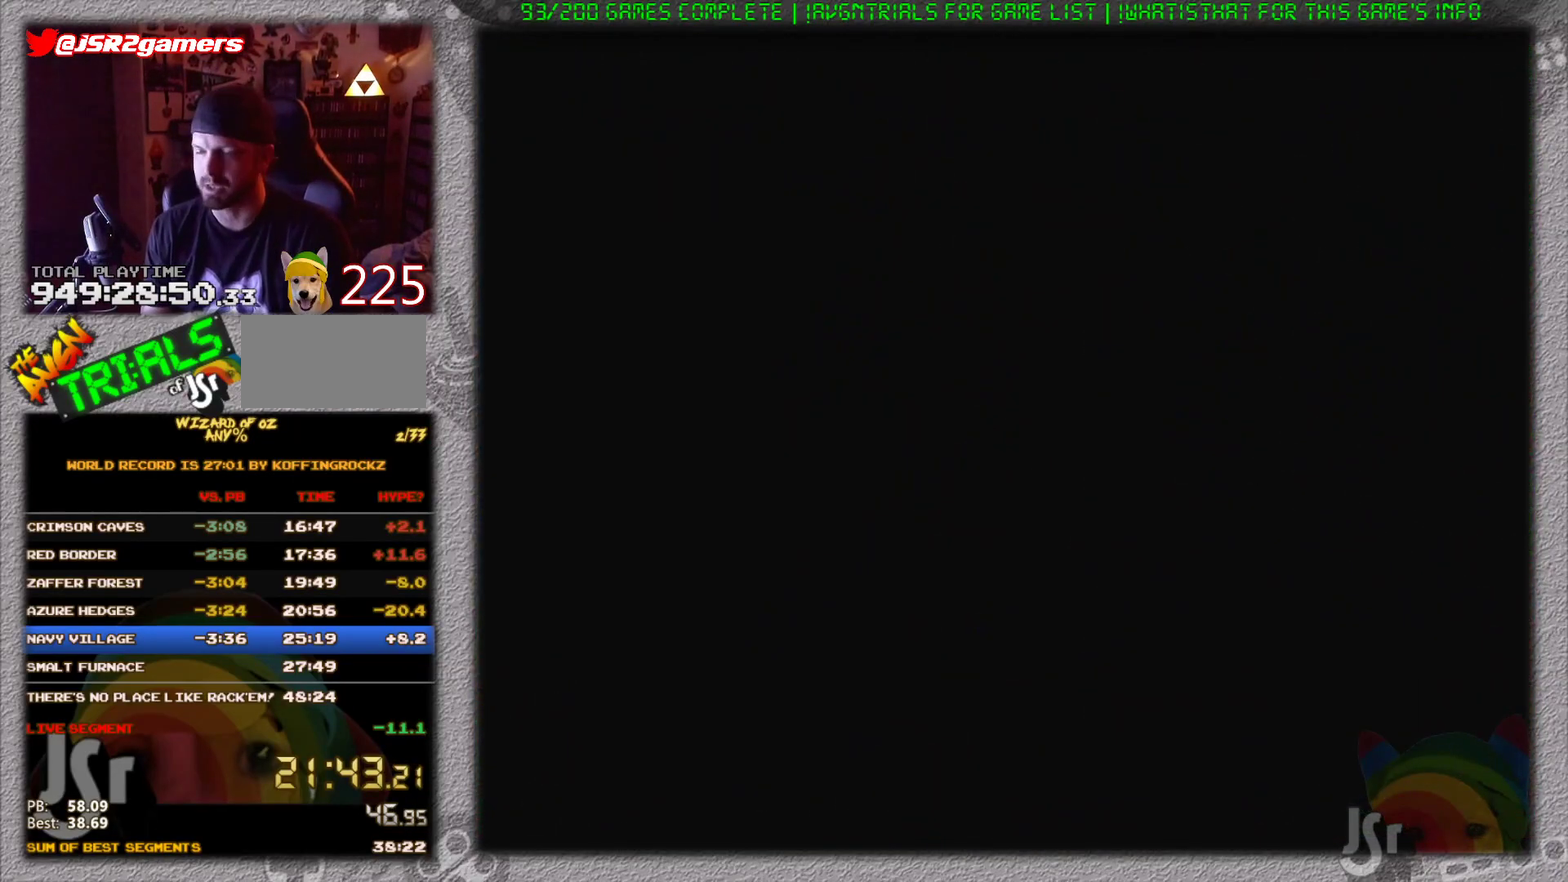
{"buttons": [], "events": []}
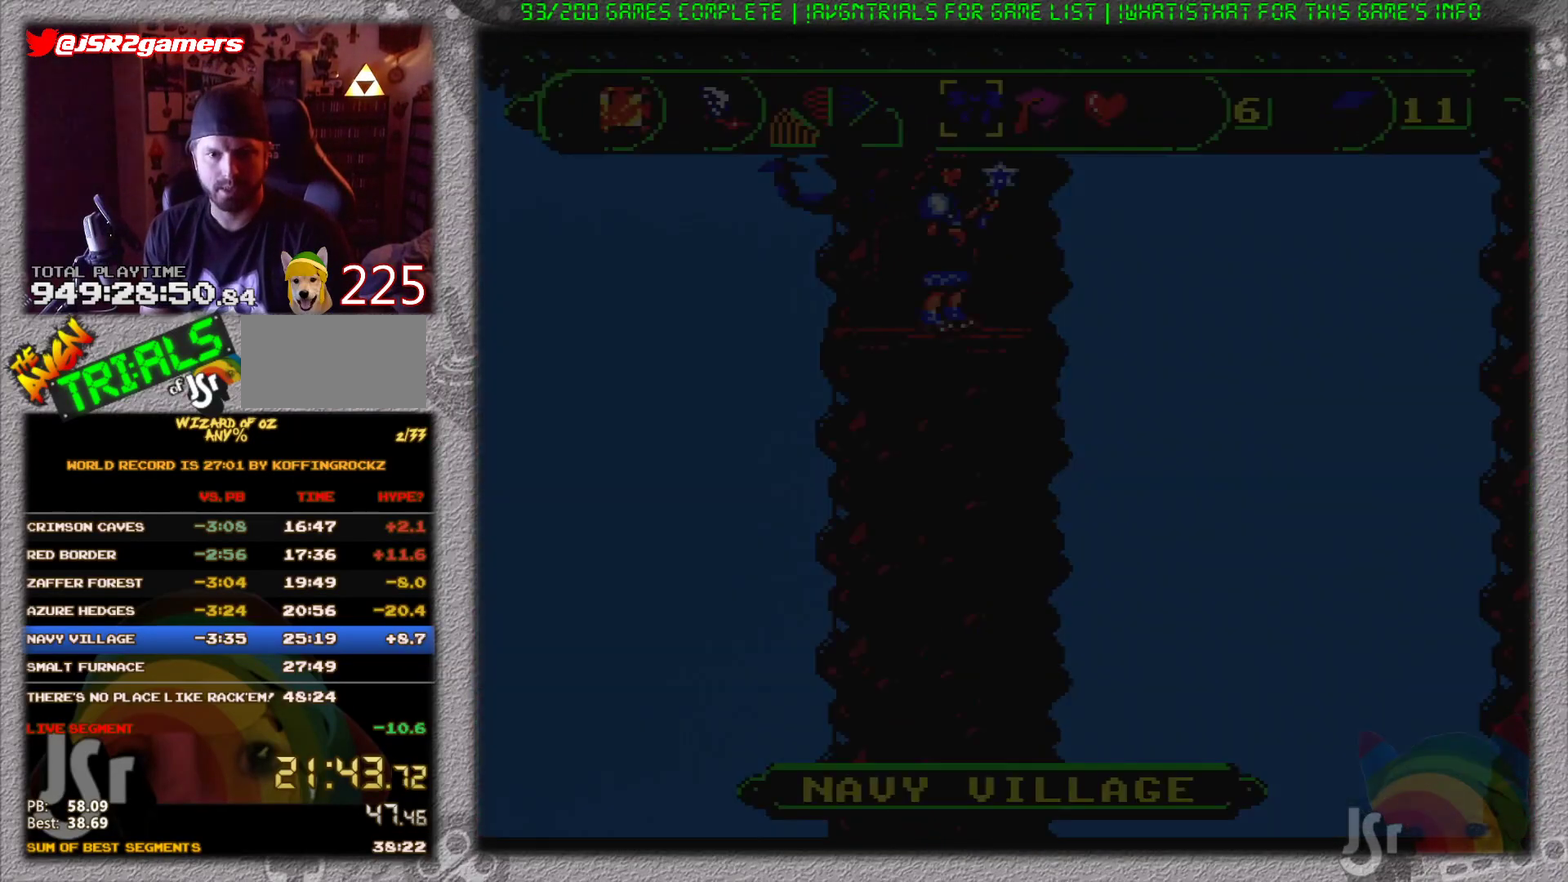
{"buttons": ["DPAD_RIGHT"], "events": [[483, "DPAD_RIGHT", "down"]]}
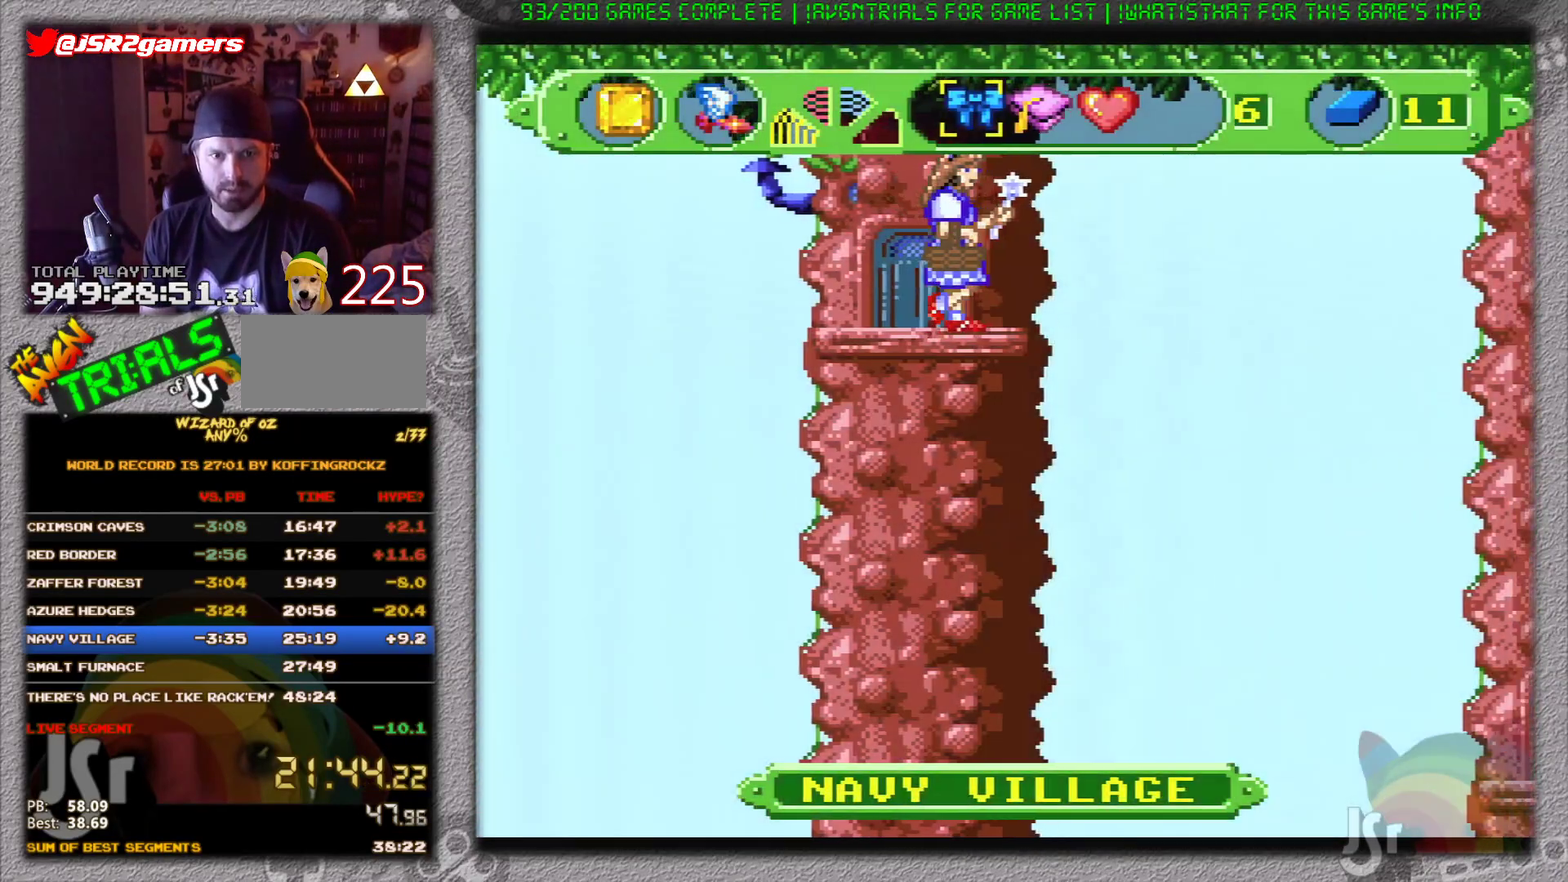
{"buttons": ["B", "DPAD_RIGHT"], "events": [[234, "B", "down"]]}
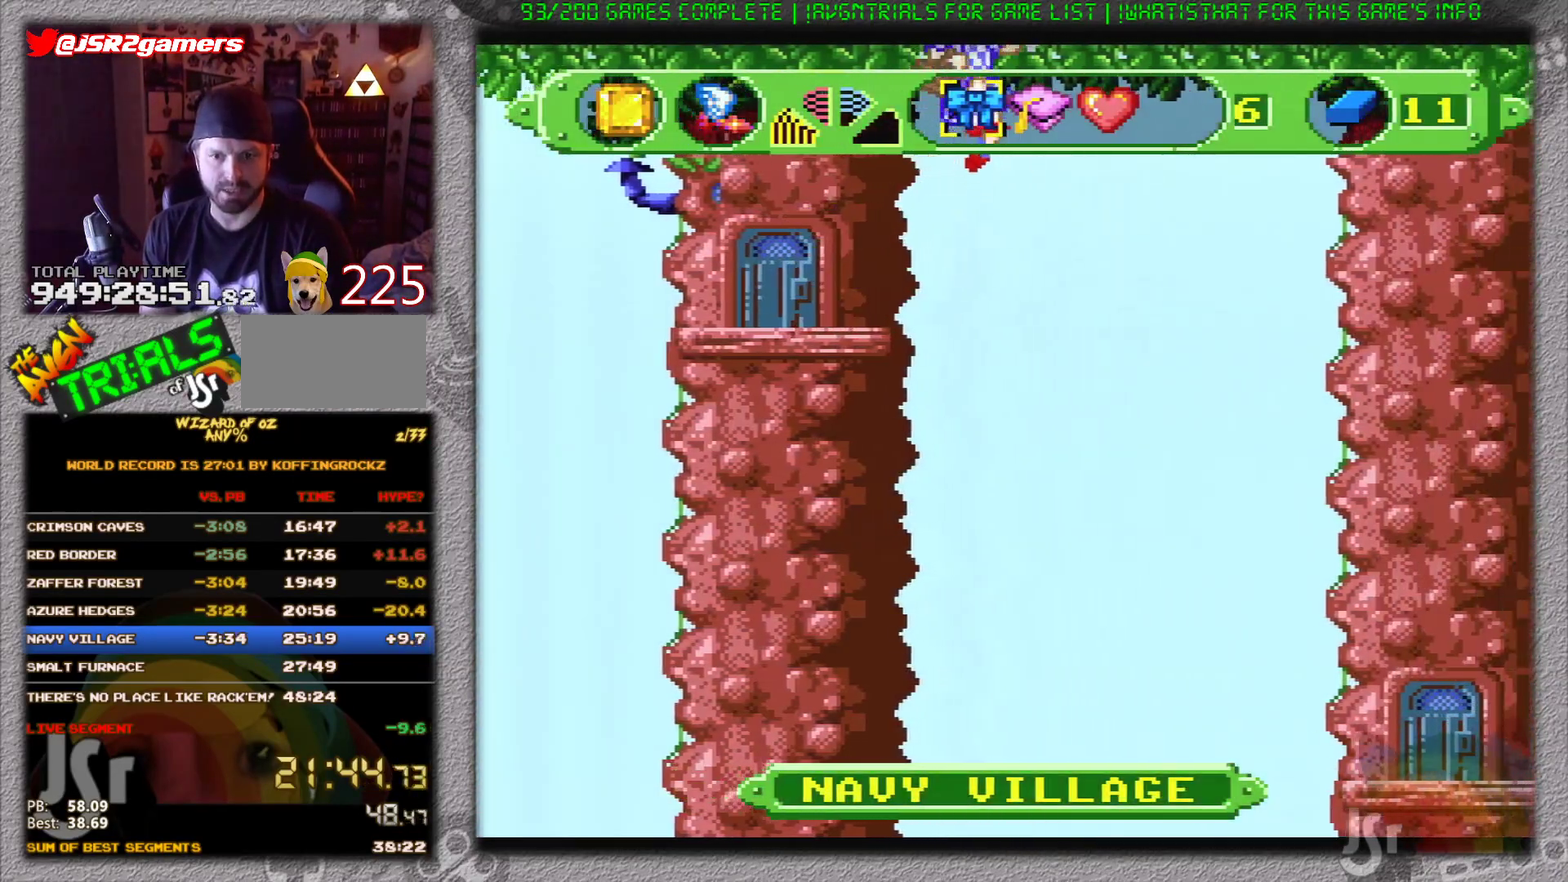
{"buttons": ["B", "DPAD_RIGHT"], "events": []}
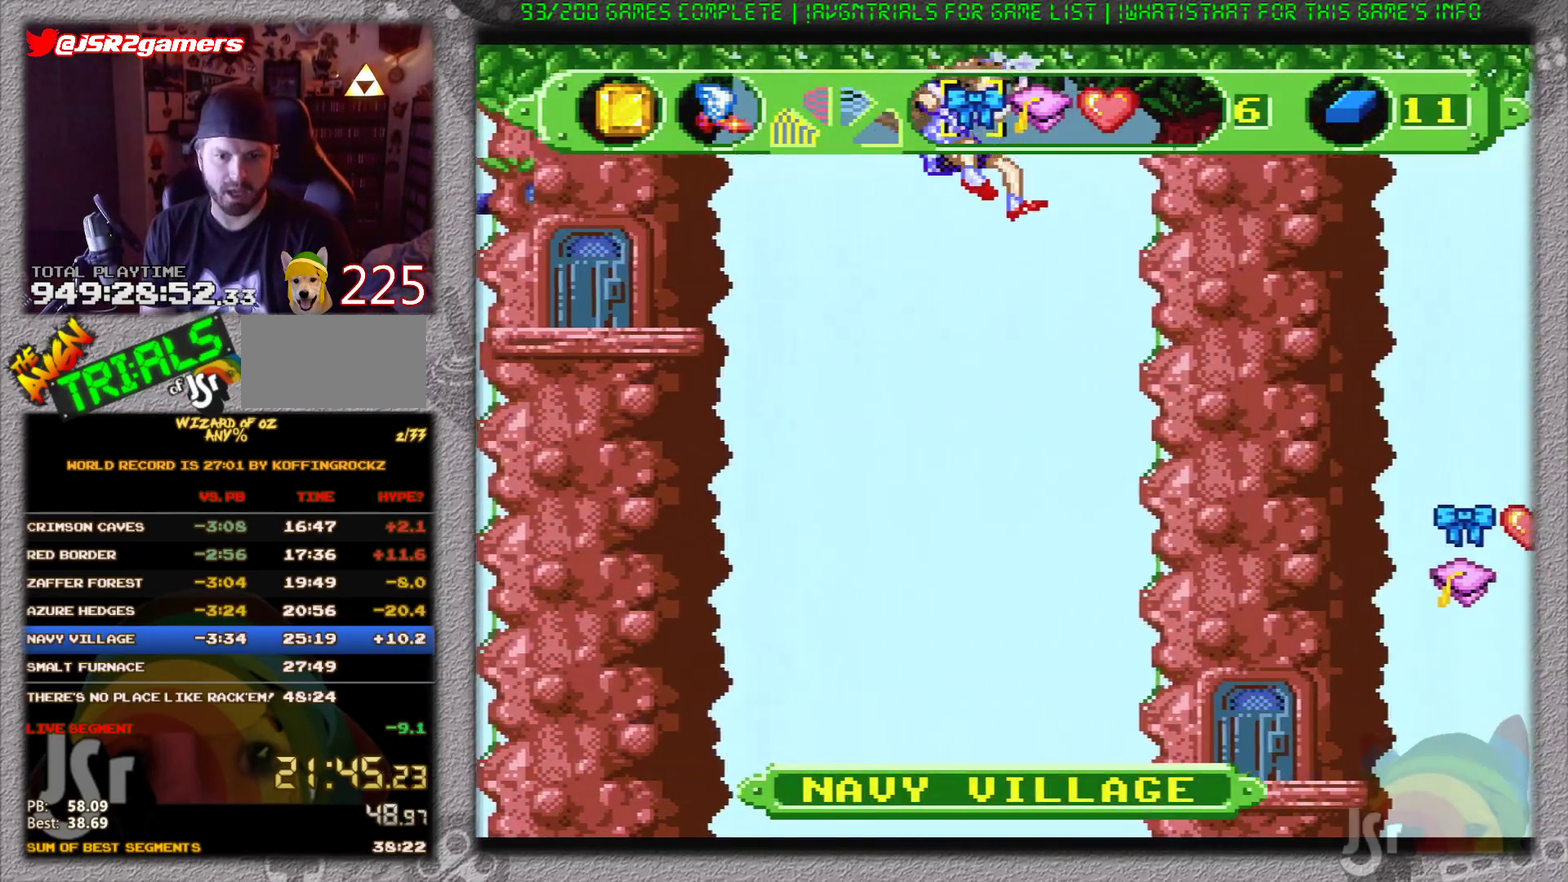
{"buttons": ["DPAD_RIGHT"], "events": [[367, "B", "up"]]}
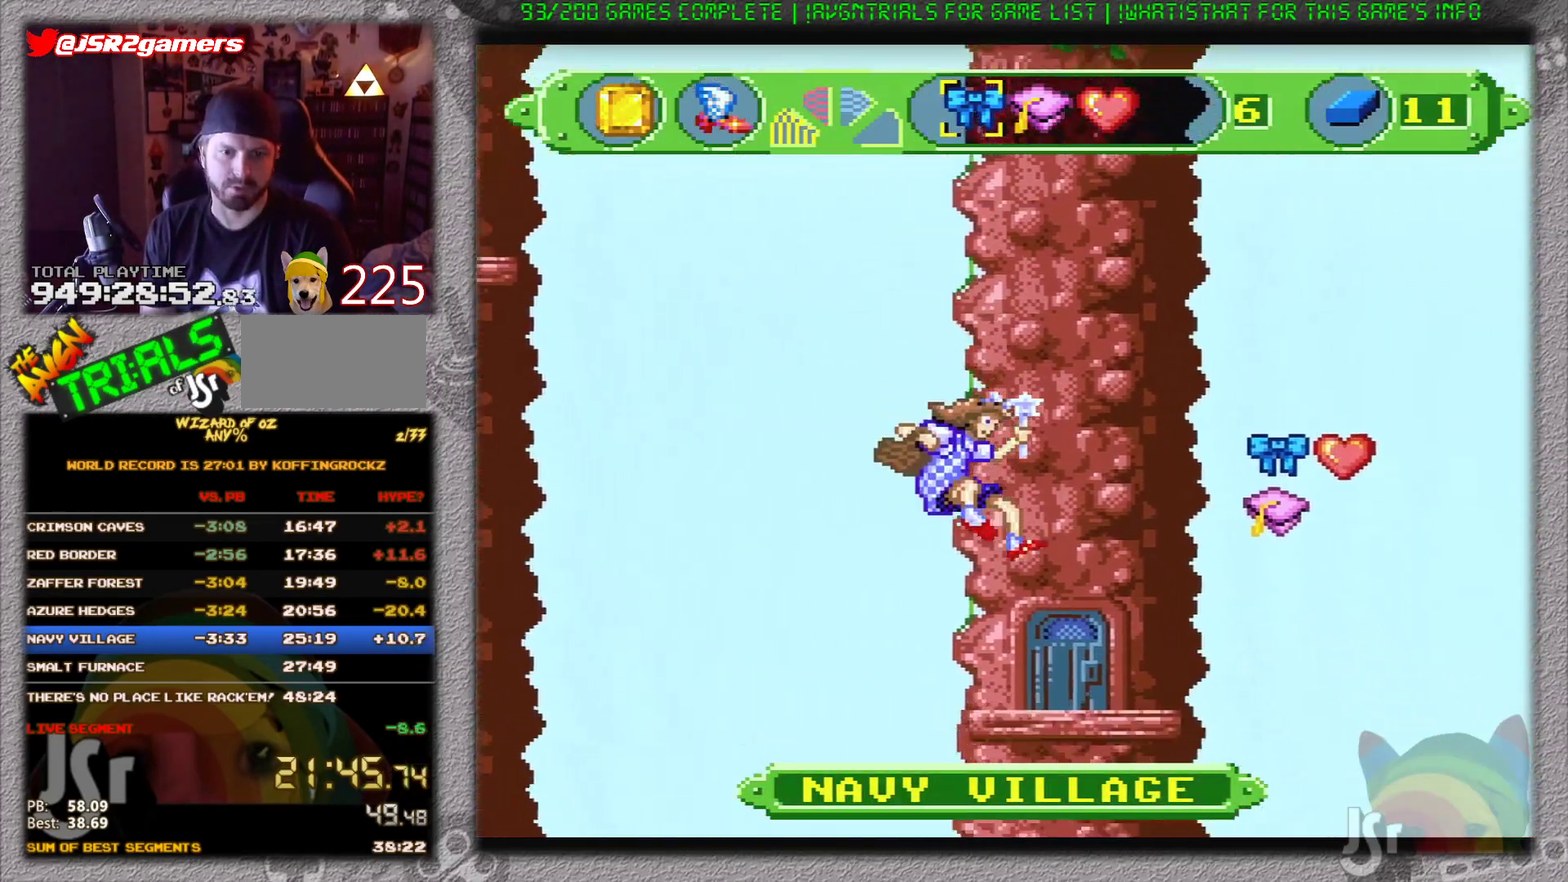
{"buttons": ["DPAD_RIGHT"], "events": []}
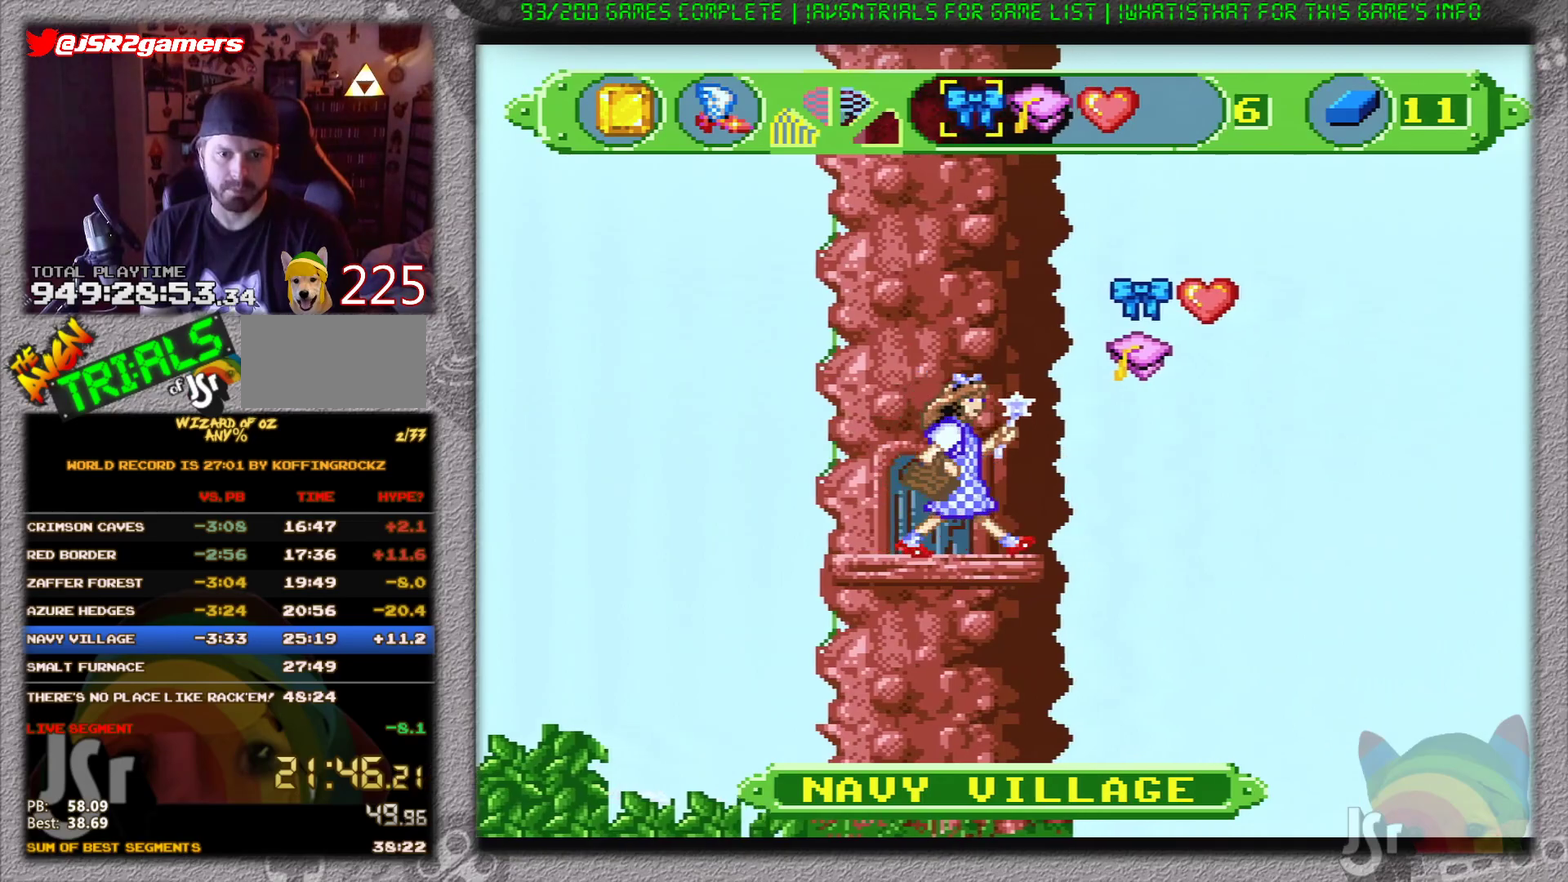
{"buttons": ["B", "DPAD_RIGHT"], "events": [[267, "B", "down"]]}
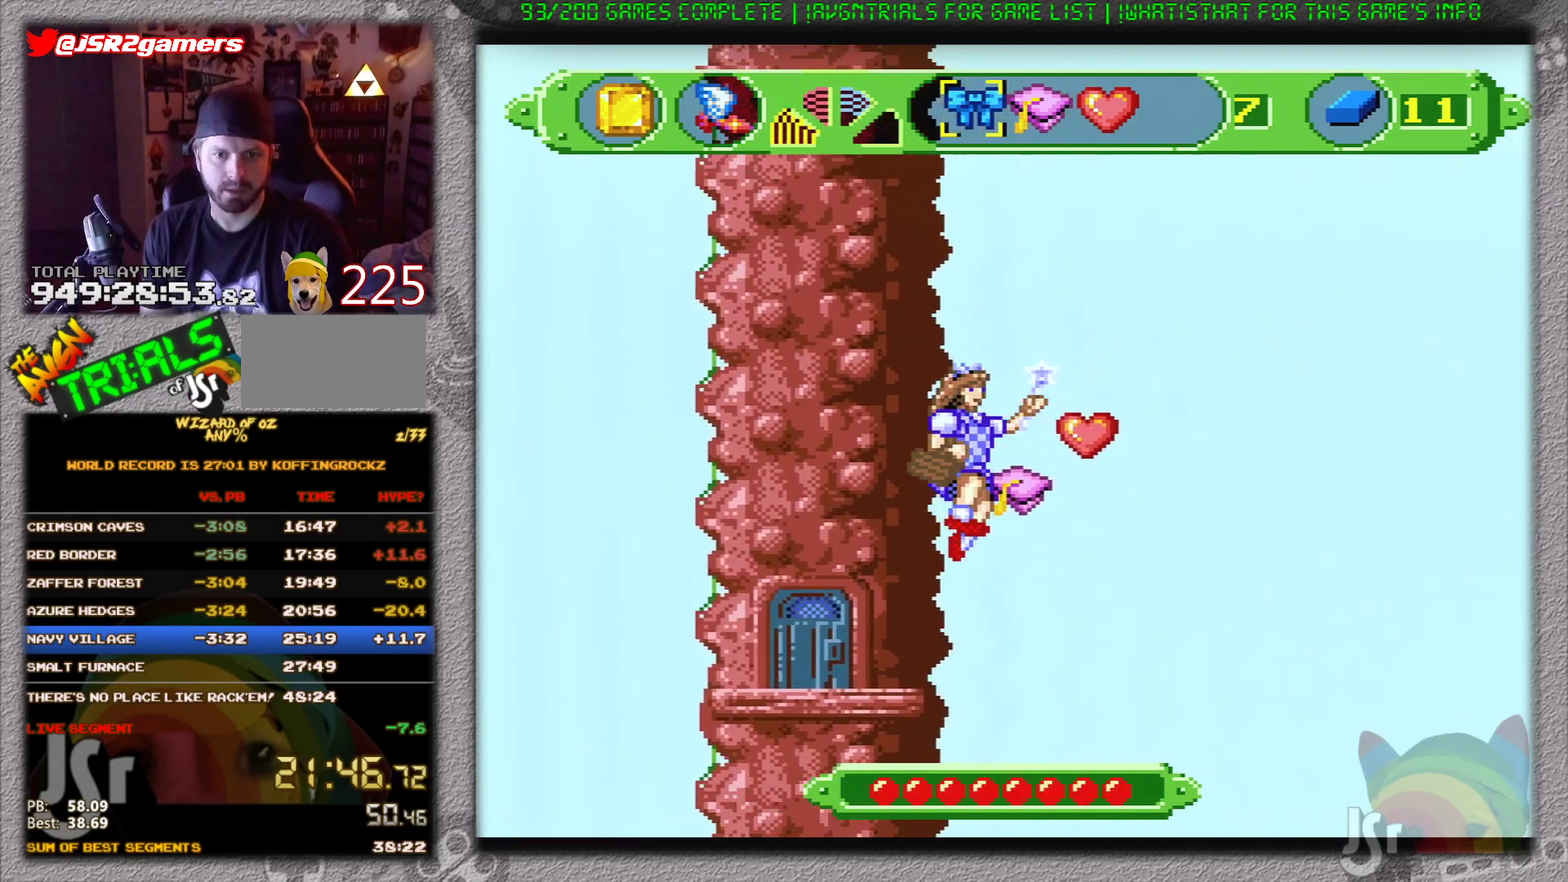
{"buttons": ["B", "DPAD_LEFT"], "events": [[216, "DPAD_LEFT", "down"], [216, "DPAD_RIGHT", "up"]]}
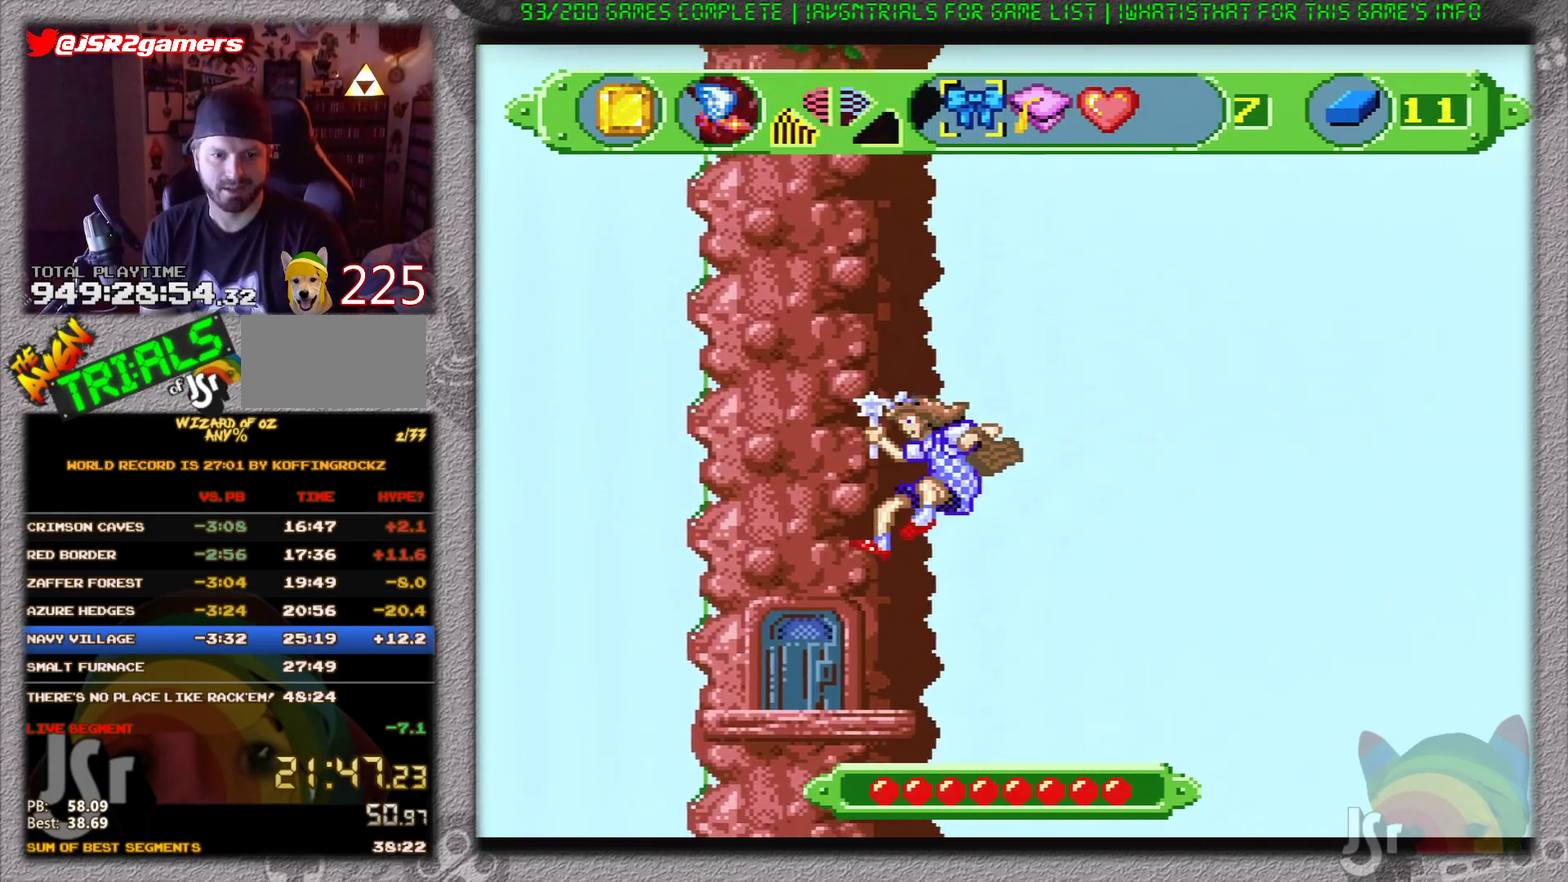
{"buttons": ["DPAD_LEFT"], "events": [[300, "B", "up"]]}
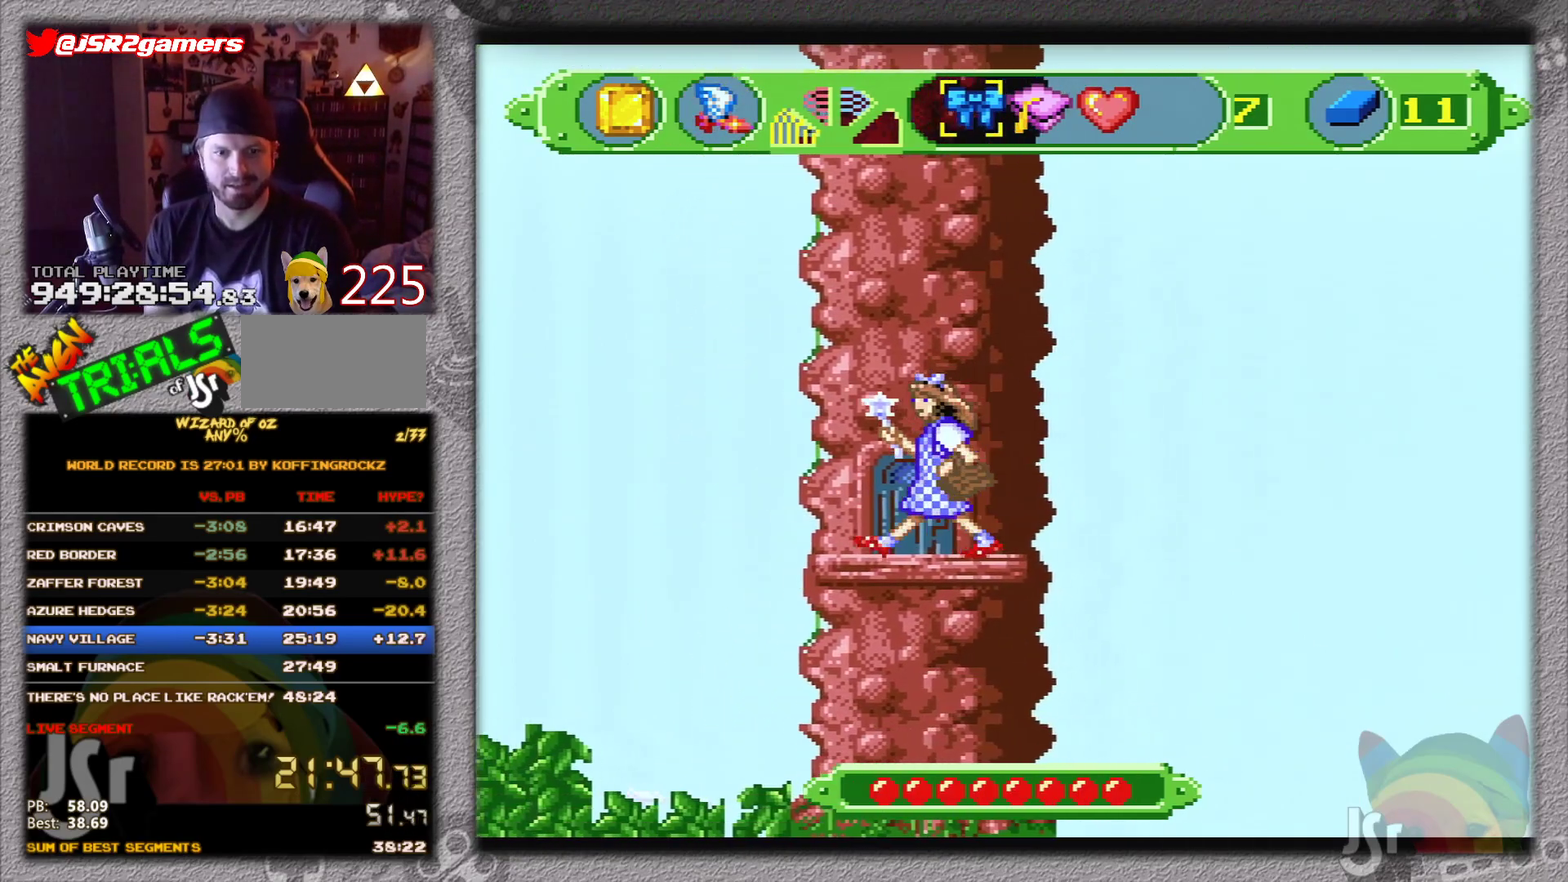
{"buttons": ["DPAD_LEFT"], "events": []}
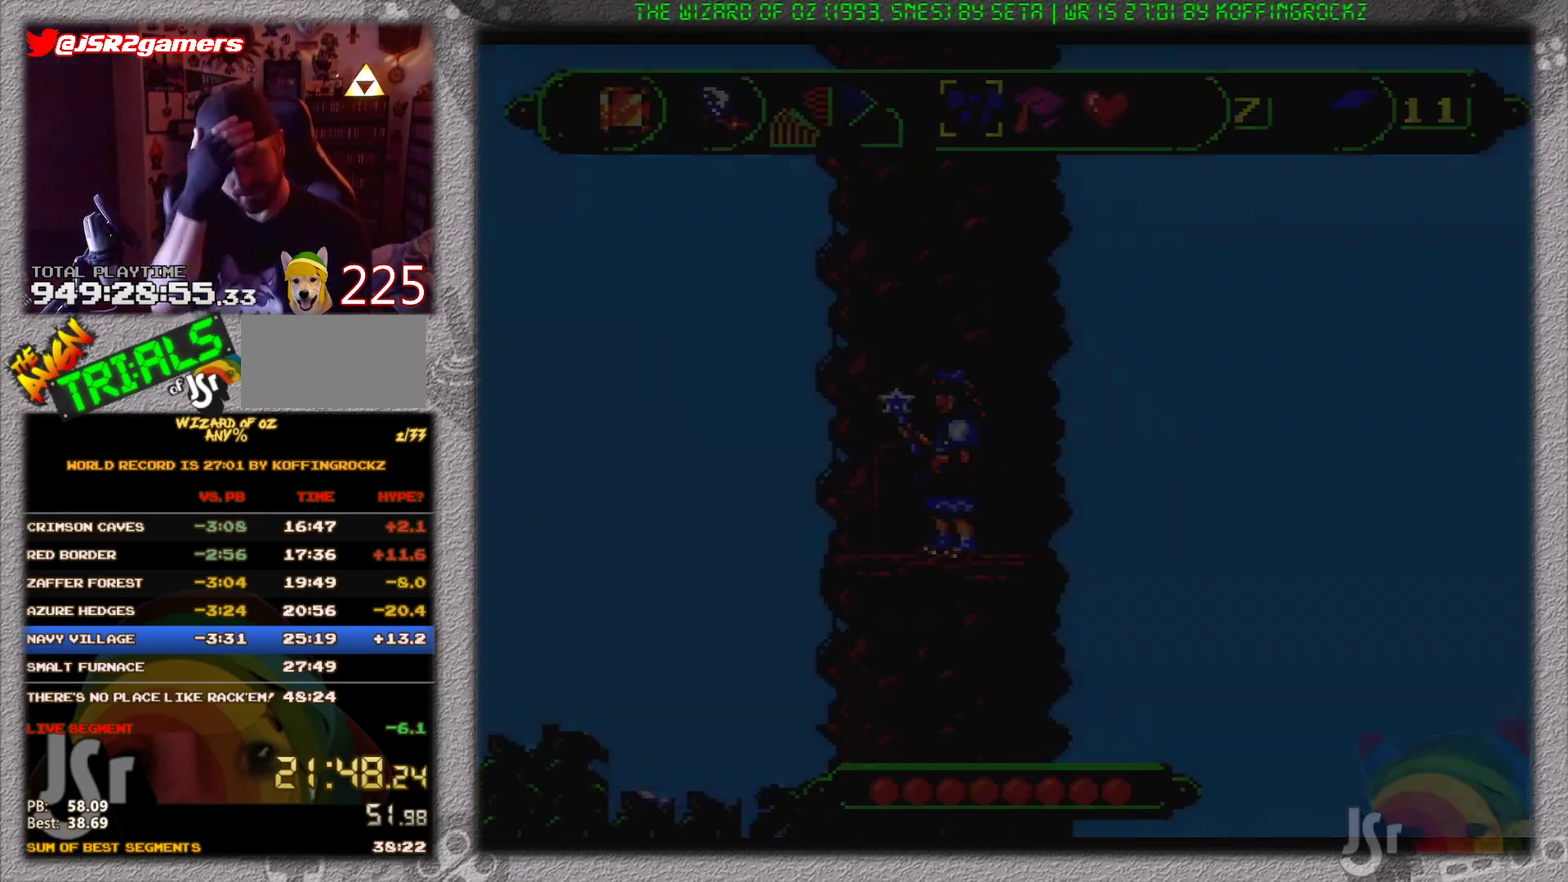
{"buttons": ["DPAD_LEFT"], "events": []}
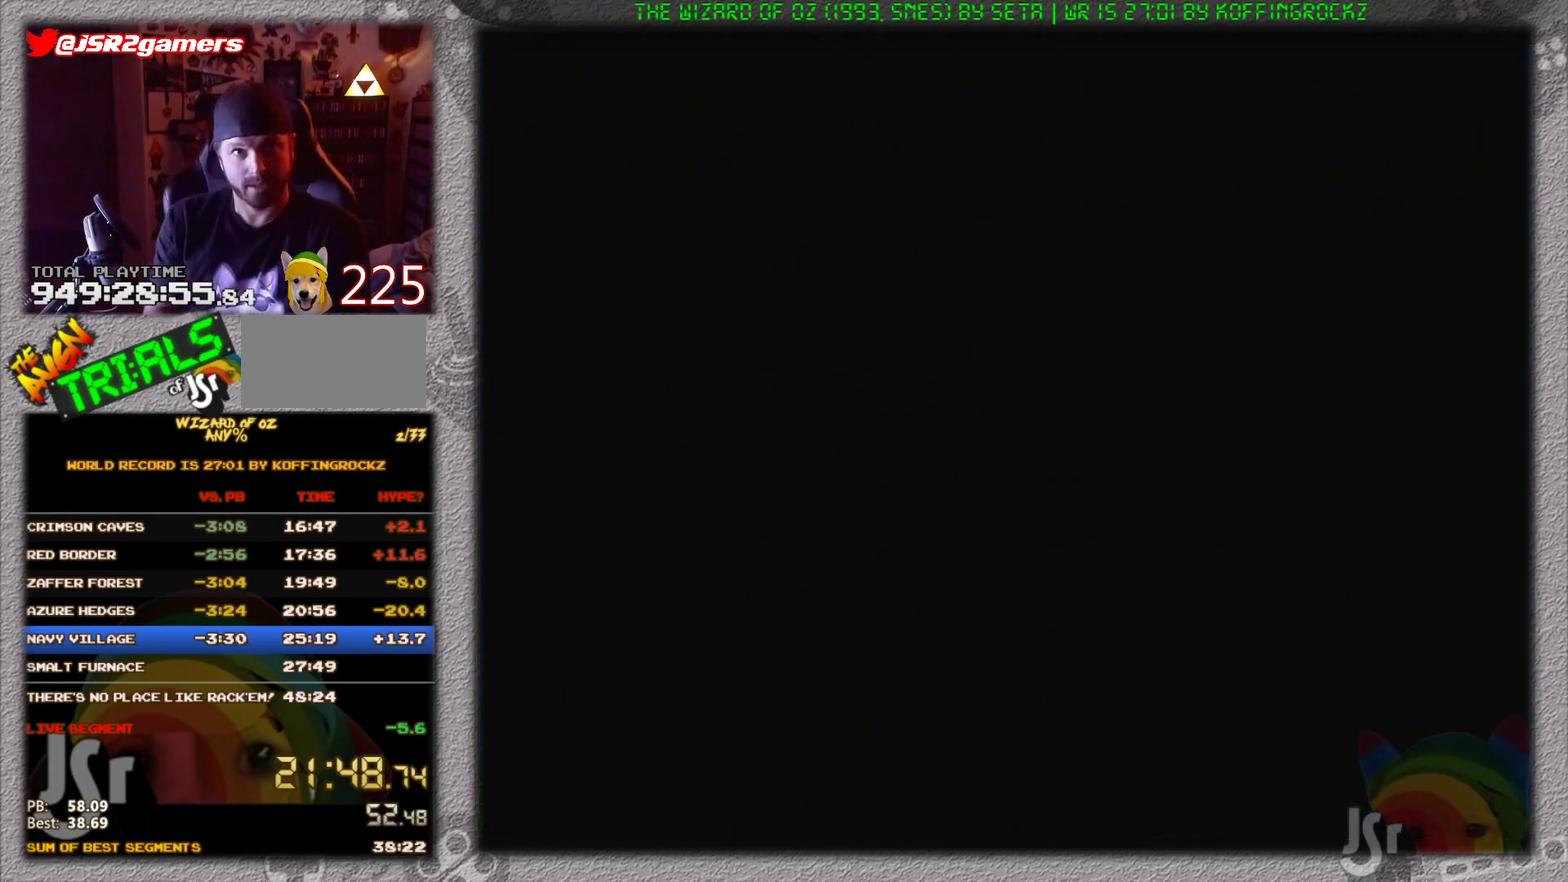
{"buttons": ["DPAD_LEFT"], "events": []}
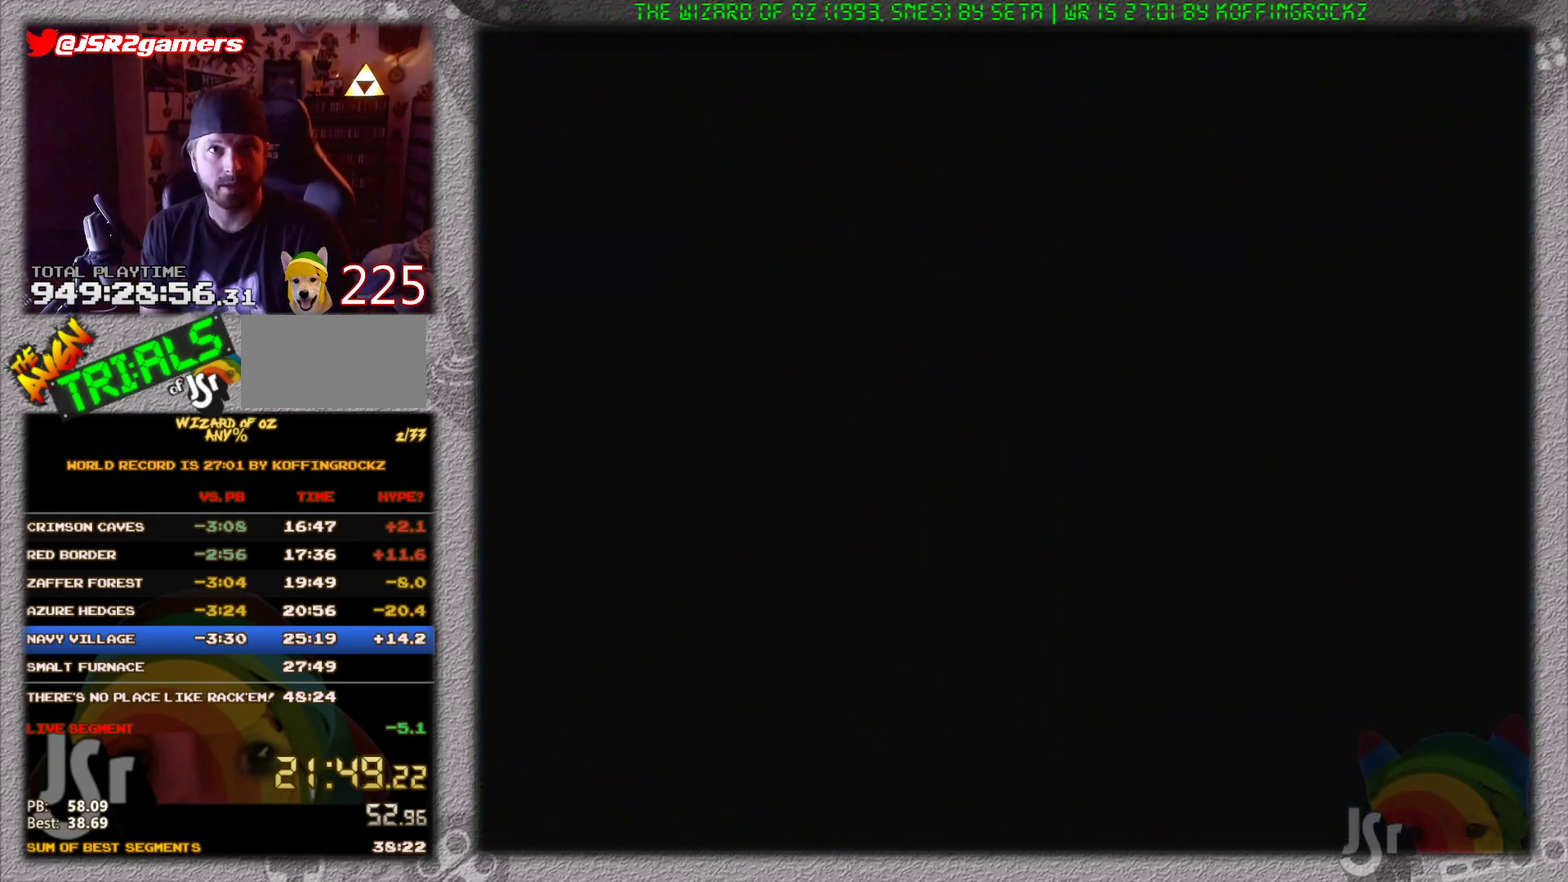
{"buttons": ["DPAD_LEFT"], "events": []}
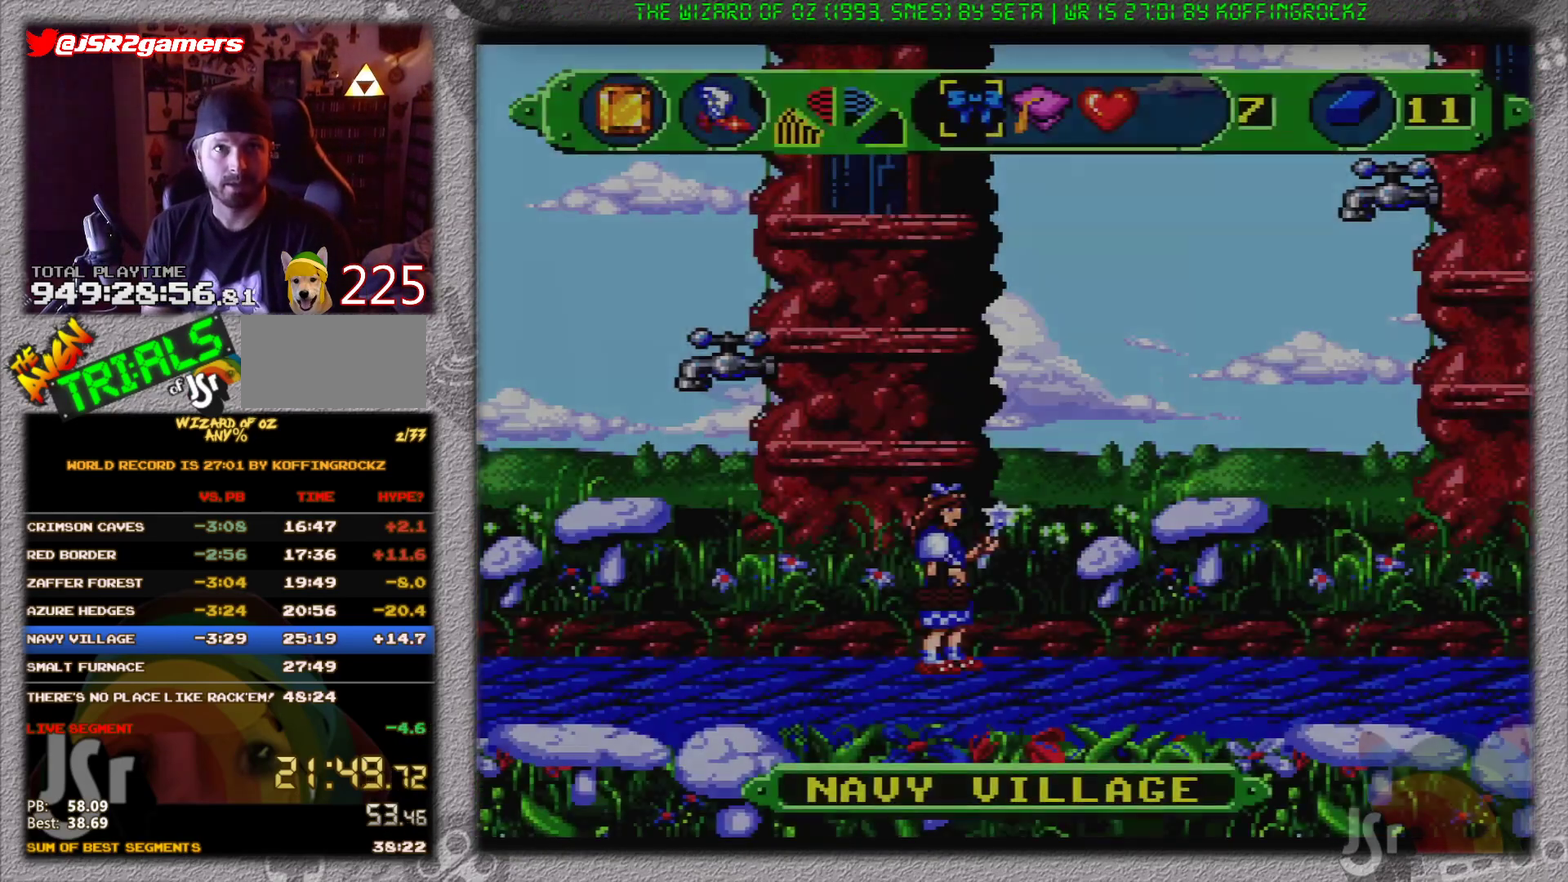
{"buttons": ["B", "DPAD_RIGHT"], "events": [[200, "DPAD_UP", "down"], [233, "DPAD_LEFT", "up"], [266, "B", "down"], [266, "DPAD_RIGHT", "down"], [266, "DPAD_UP", "up"]]}
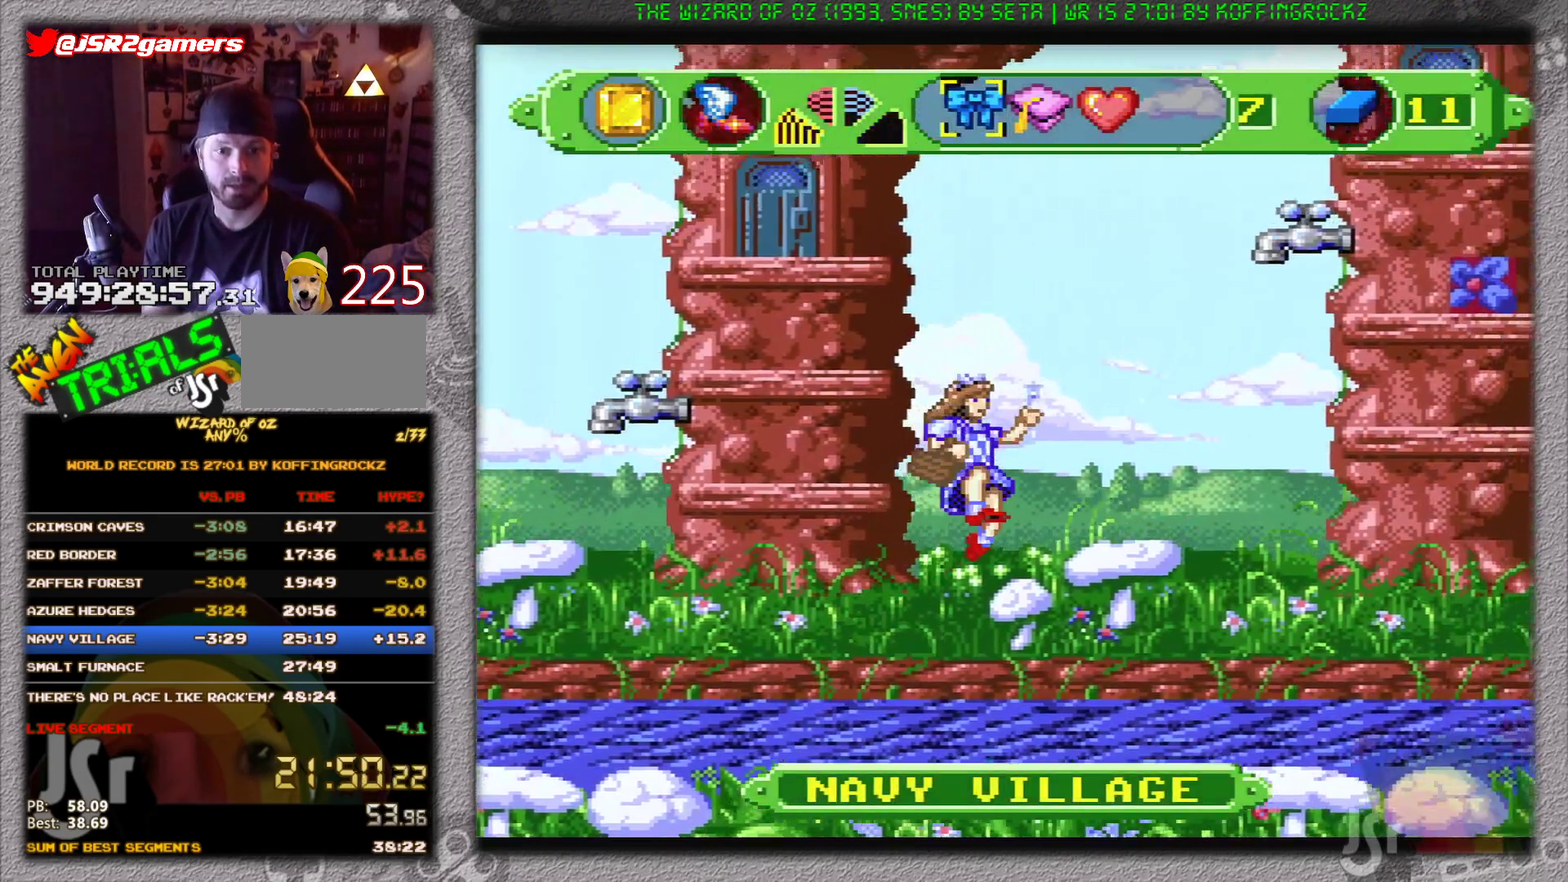
{"buttons": ["DPAD_RIGHT"], "events": [[300, "B", "up"]]}
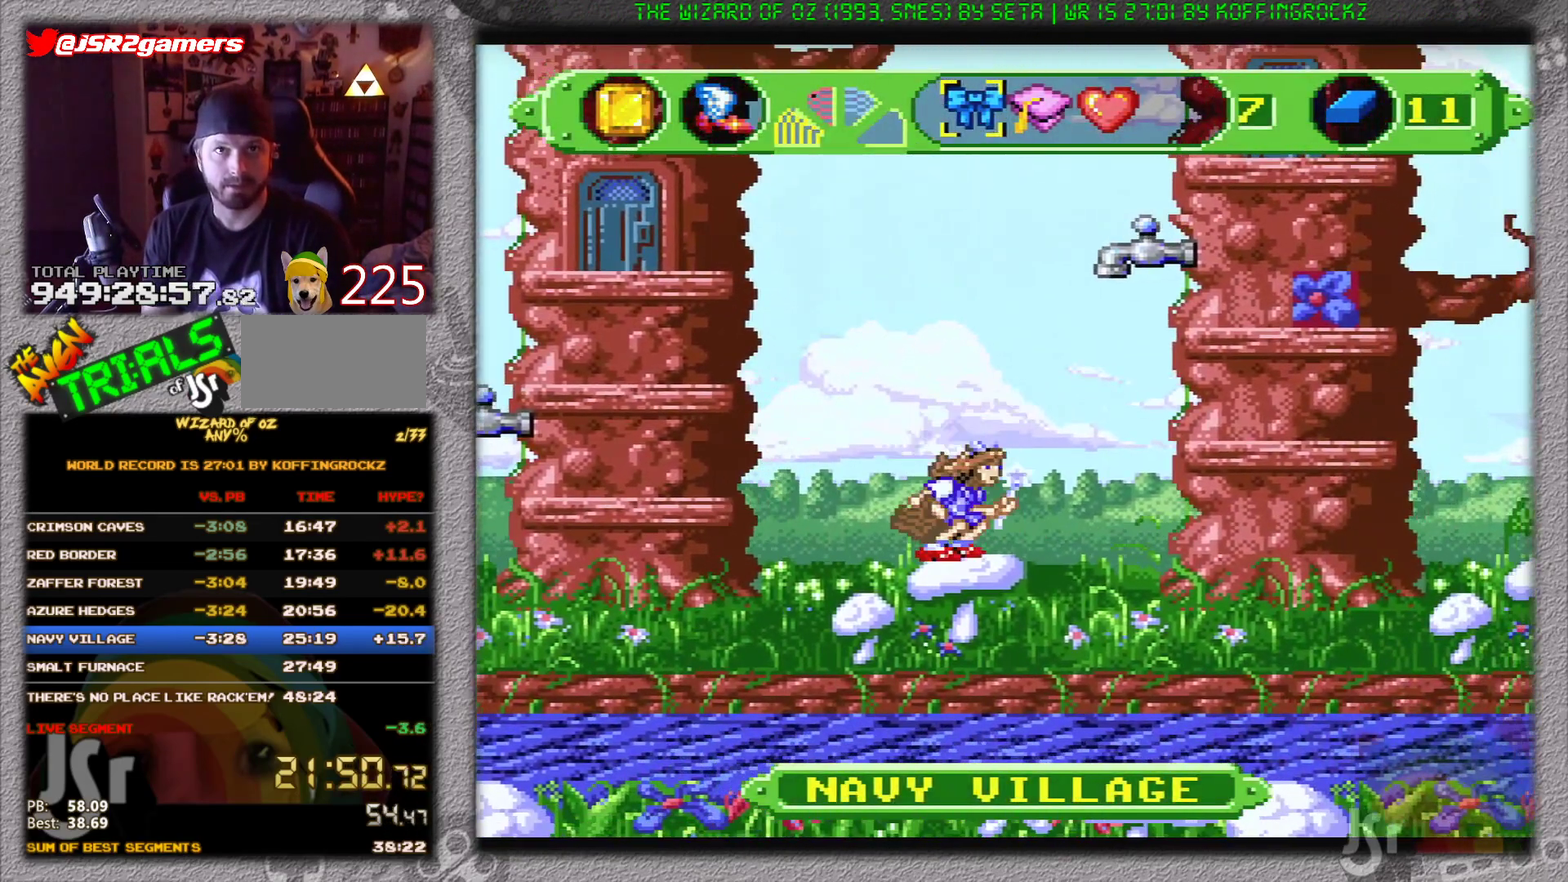
{"buttons": ["B", "DPAD_RIGHT"], "events": [[33, "B", "down"]]}